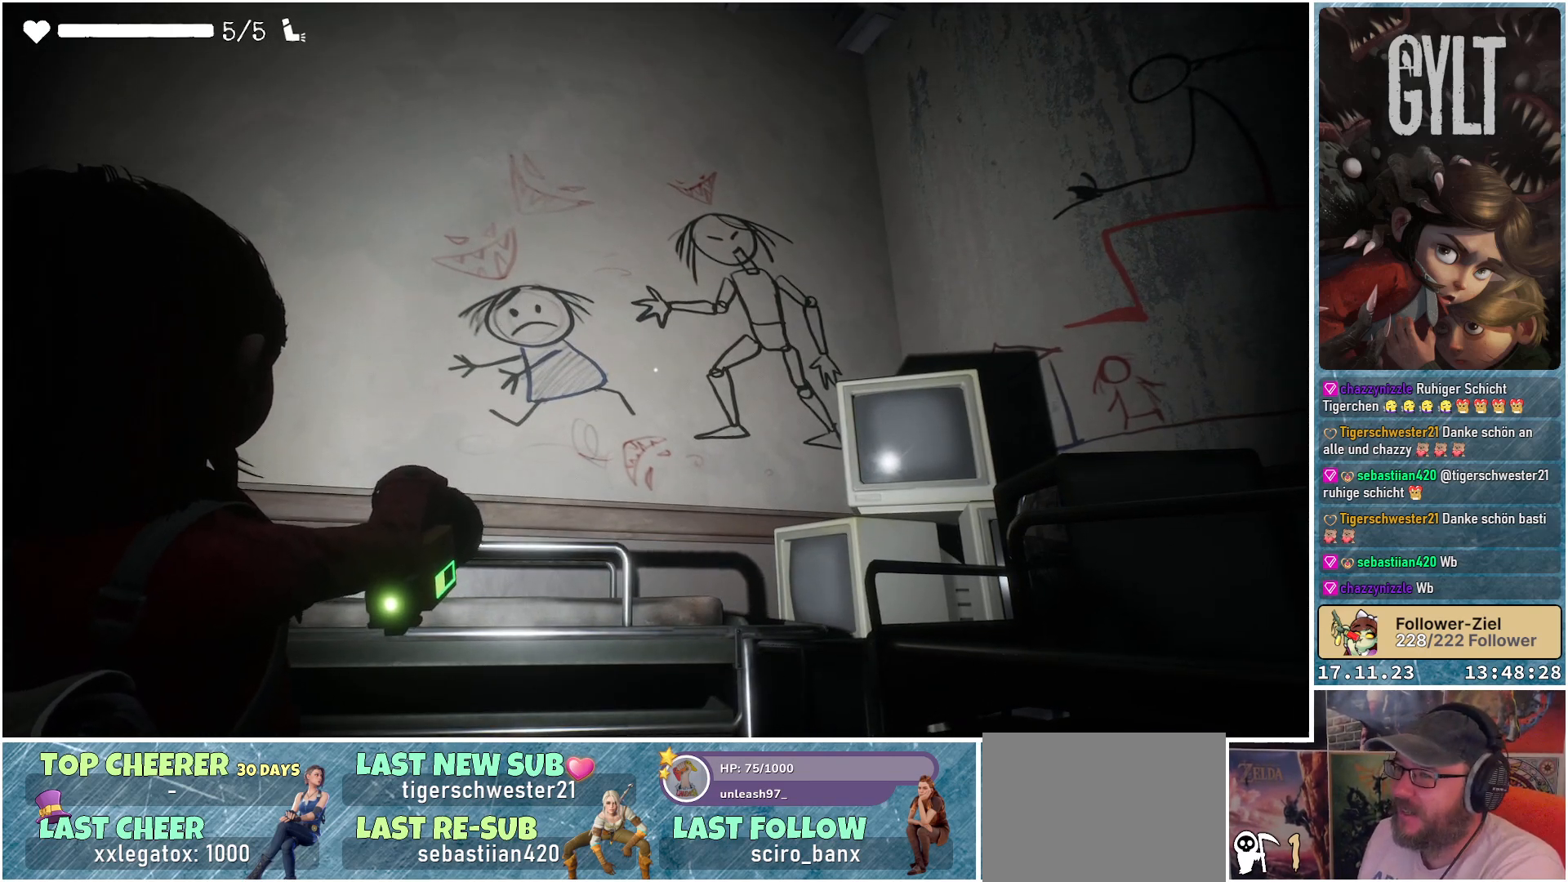
Gameplay with a controller (Xbox layout); each line is a JSON object with the inputs held at the frame after it. "events" lists button and stick changes between this image and that frame as [ms after this image, input, new state], when the widget could be followed in between.
{"buttons": ["L2"], "left_stick": "center", "right_stick": "center", "events": []}
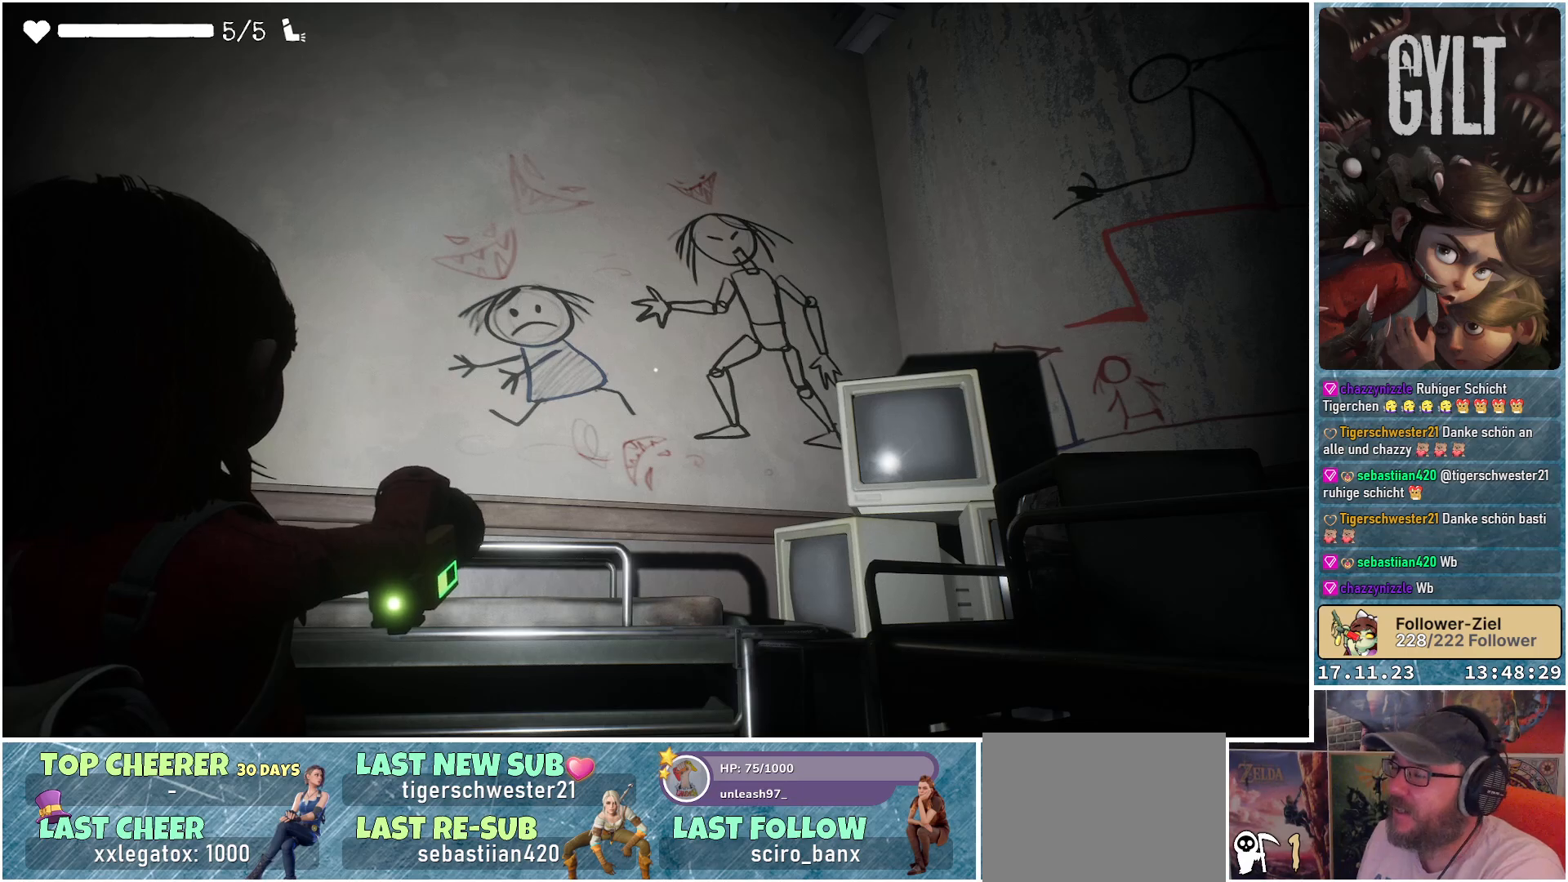
{"buttons": ["L2"], "left_stick": "center", "right_stick": "right", "events": [[67, "right_stick", "down-right"], [217, "right_stick", "right"]]}
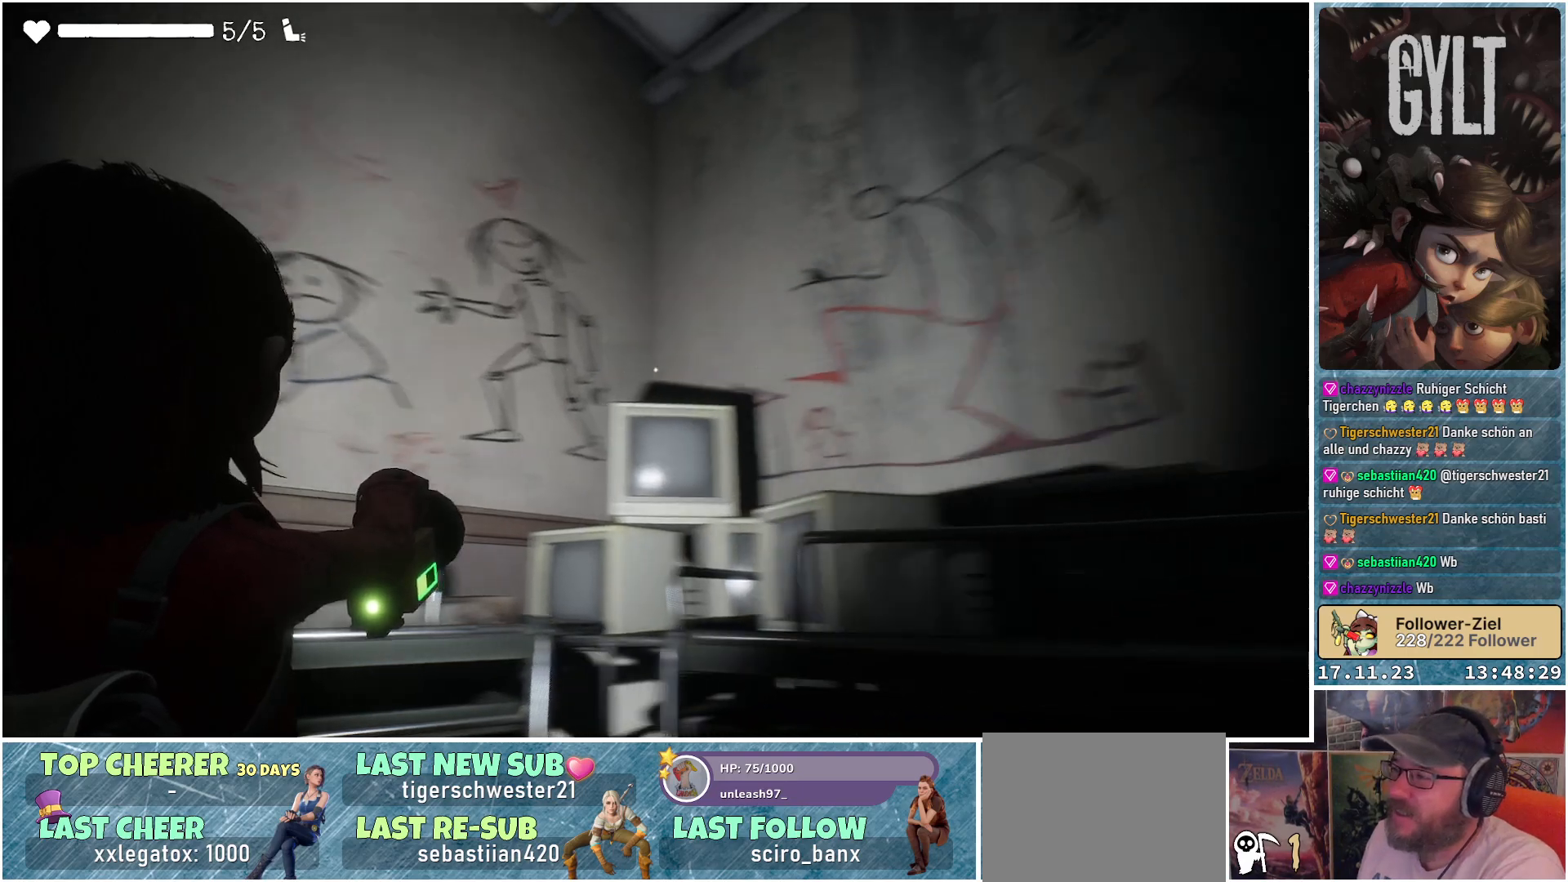
{"buttons": ["L2"], "left_stick": "center", "right_stick": "right", "events": [[183, "right_stick", "down-right"], [333, "right_stick", "center"], [417, "right_stick", "right"]]}
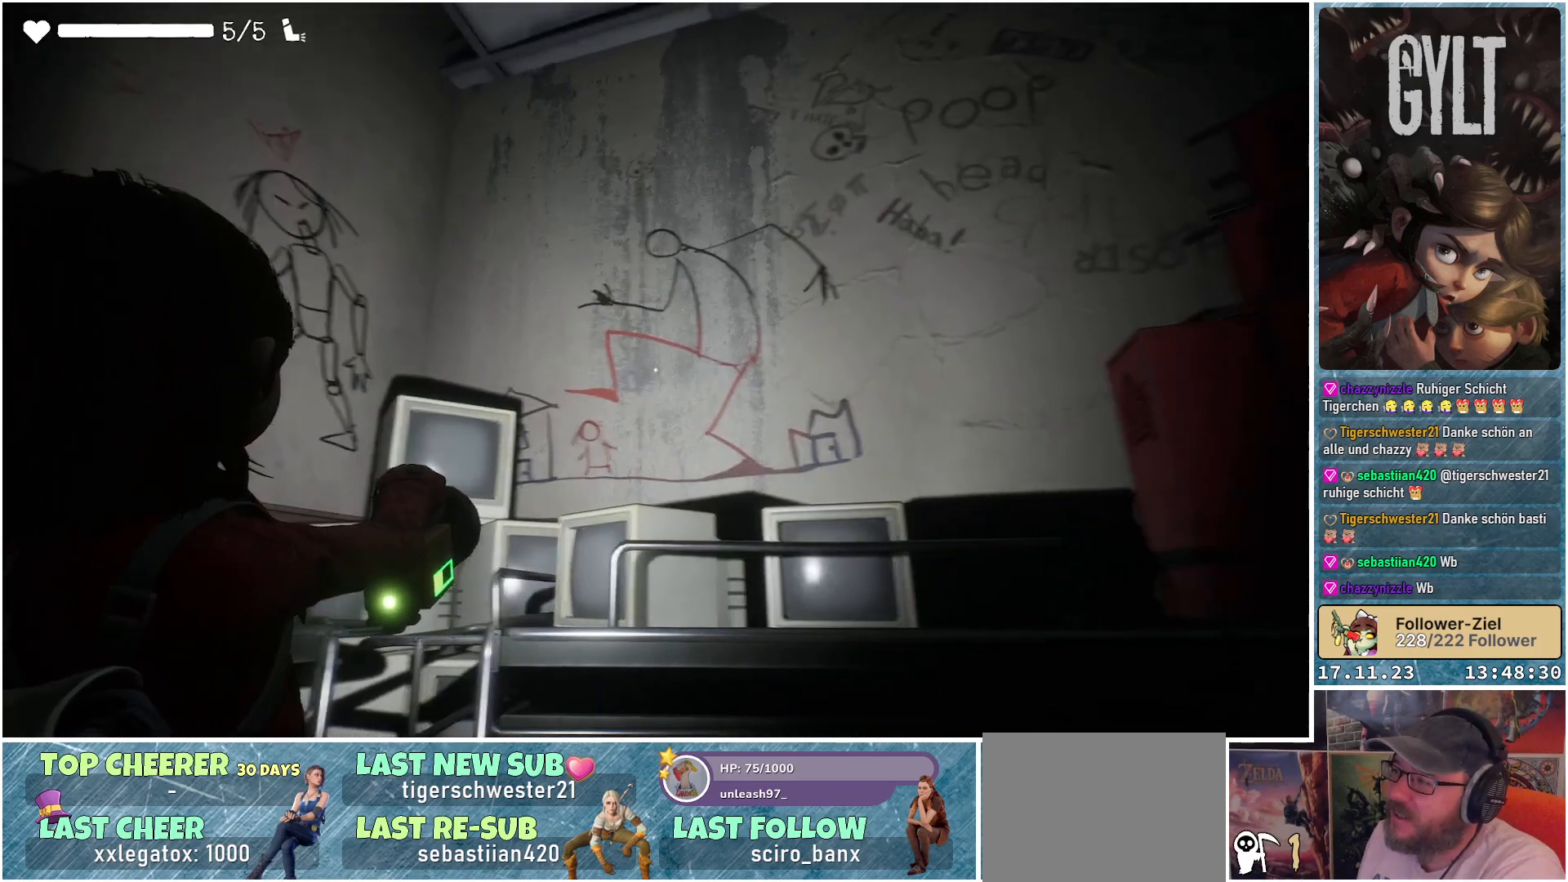
{"buttons": ["L2"], "left_stick": "center", "right_stick": "center", "events": [[100, "right_stick", "center"]]}
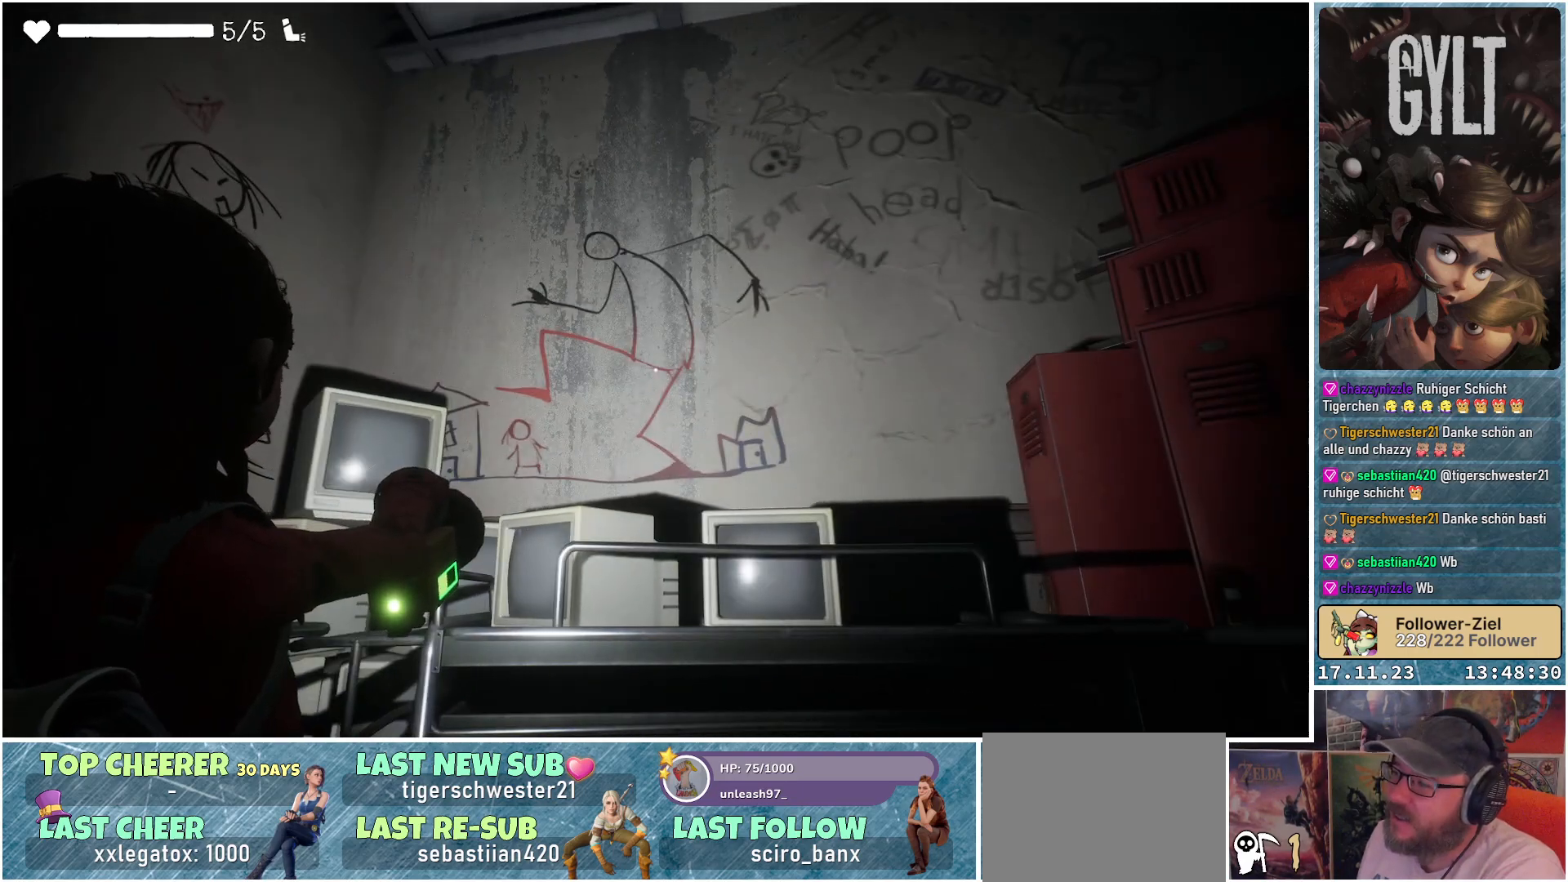
{"buttons": ["L2"], "left_stick": "up-left", "right_stick": "center", "events": [[317, "left_stick", "up-left"]]}
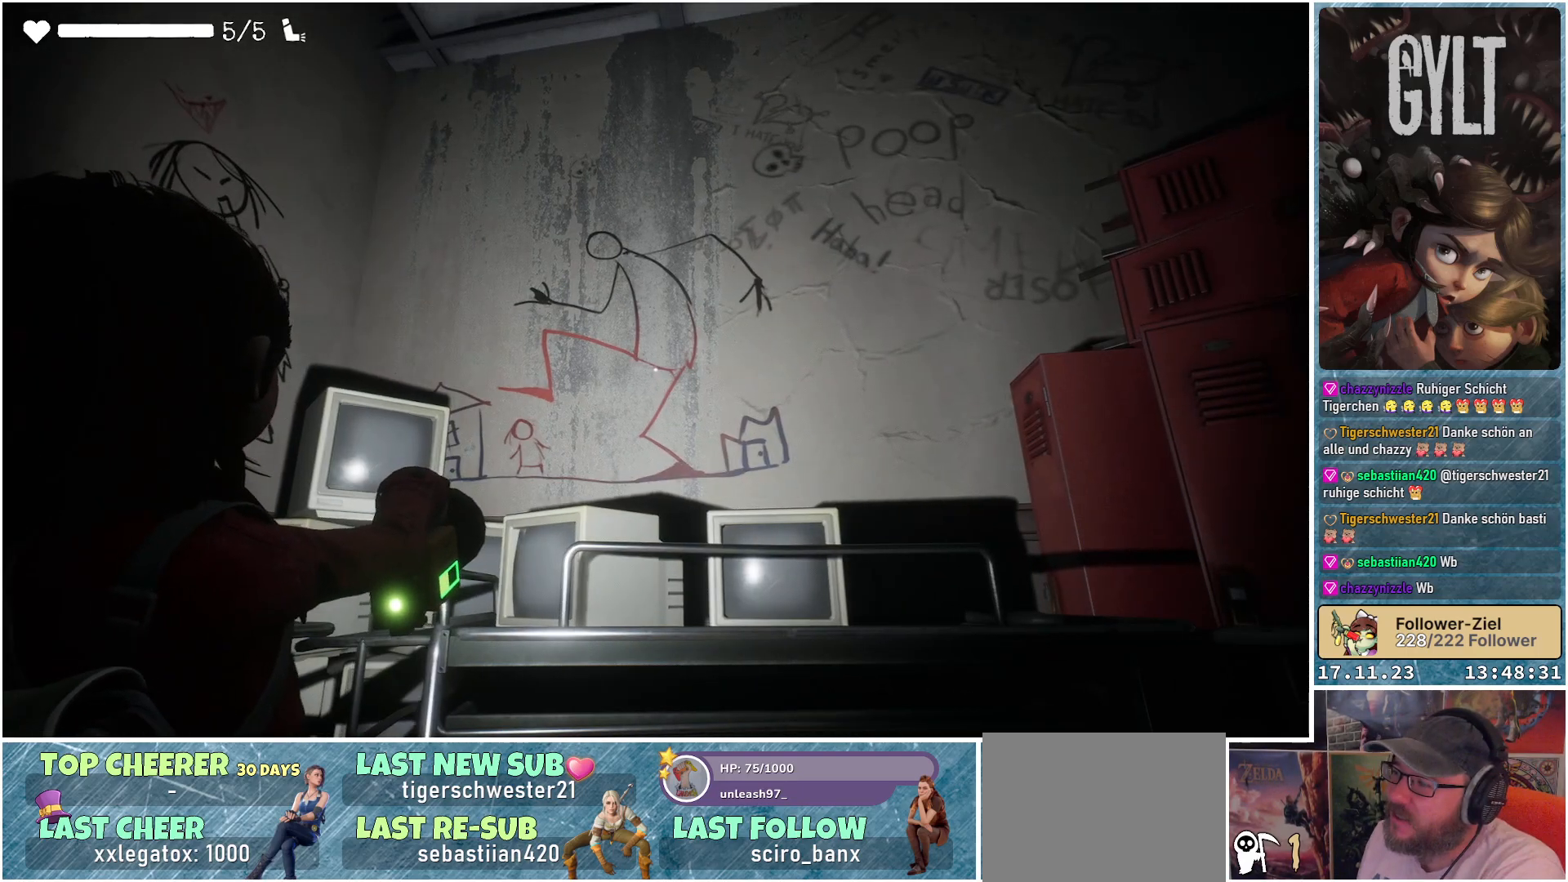
{"buttons": ["L2"], "left_stick": "center", "right_stick": "center", "events": [[350, "left_stick", "center"]]}
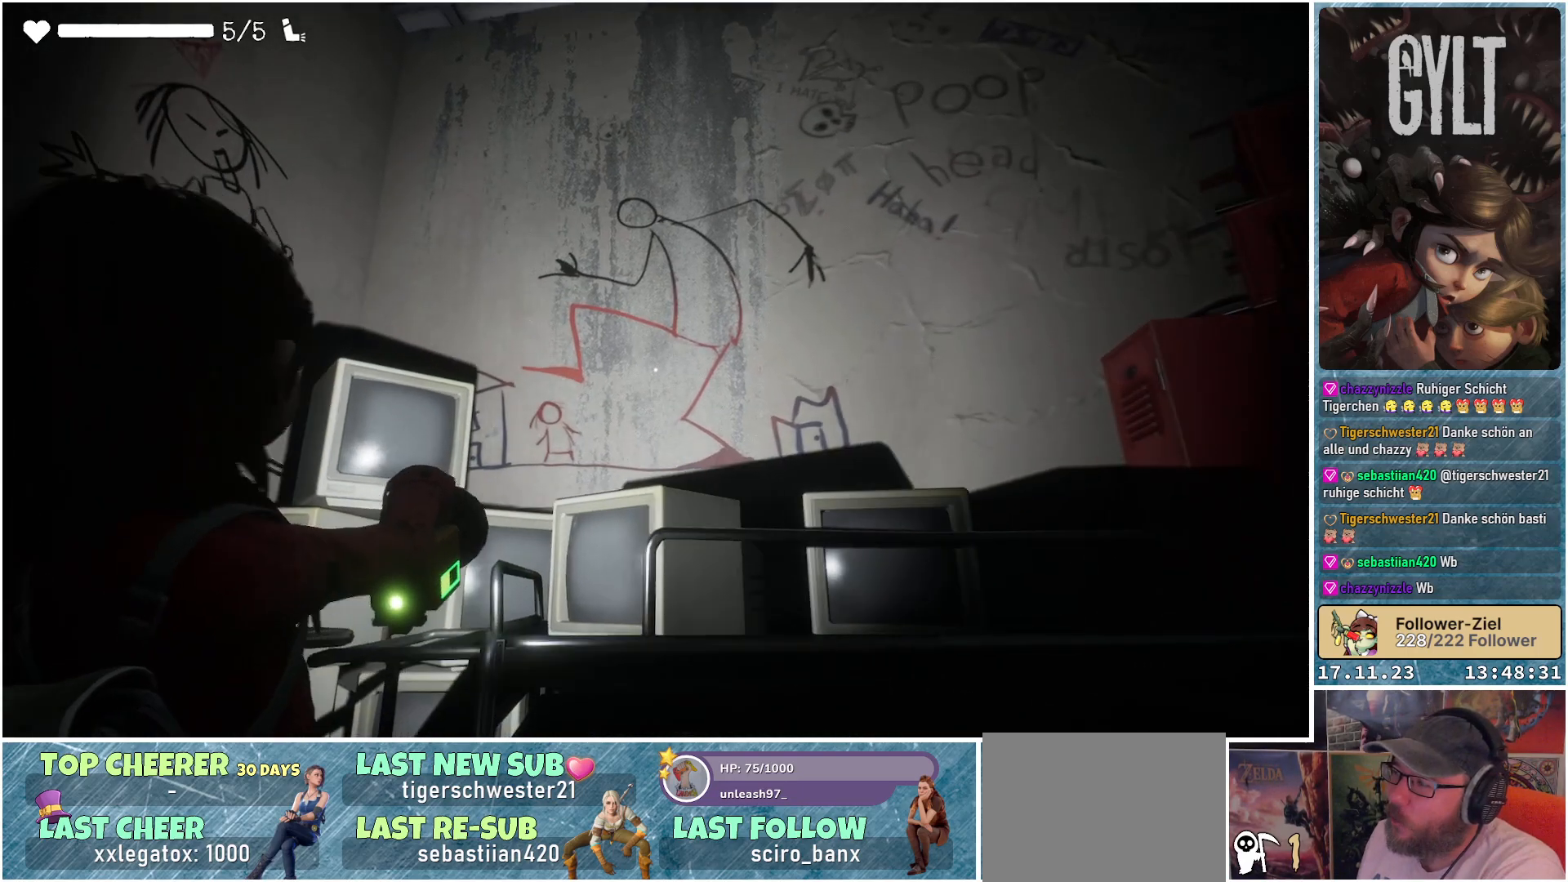
{"buttons": ["L2"], "left_stick": "center", "right_stick": "center", "events": []}
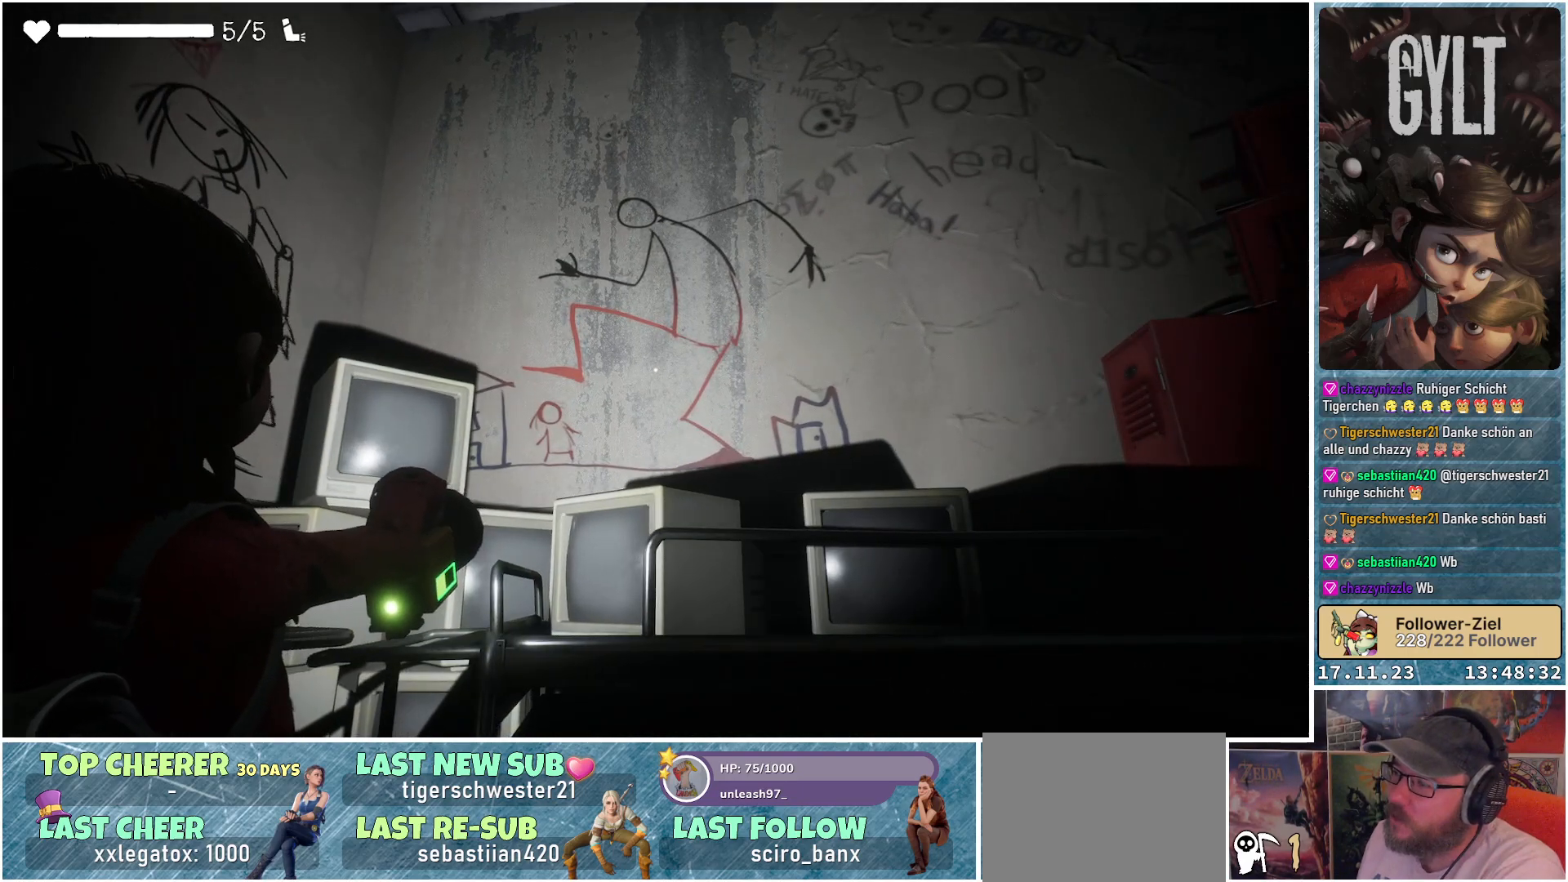
{"buttons": ["L2"], "left_stick": "center", "right_stick": "center", "events": []}
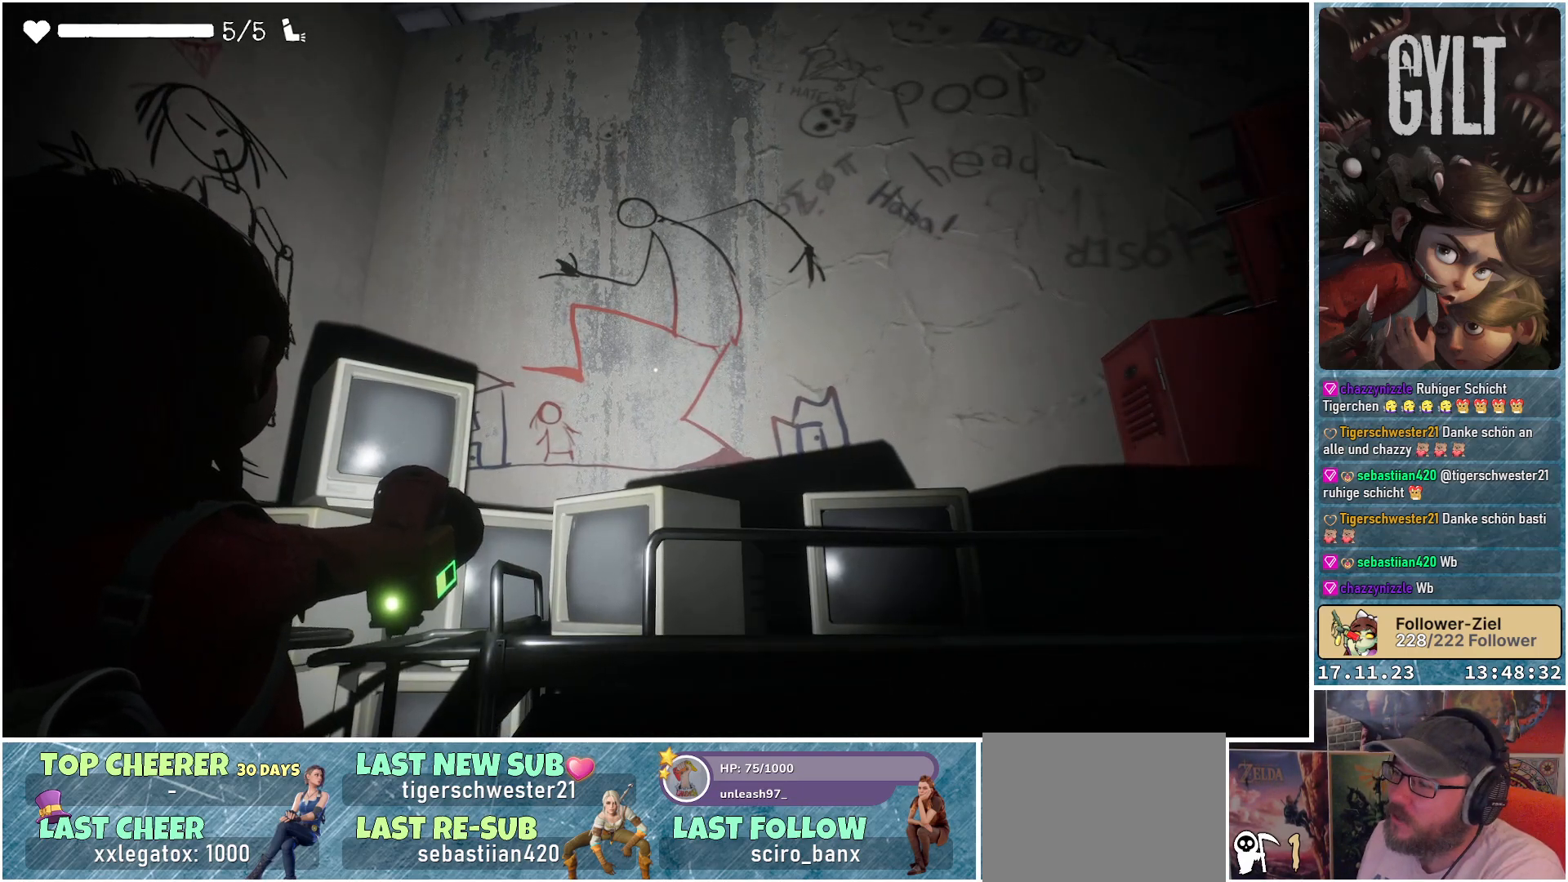
{"buttons": ["L2"], "left_stick": "center", "right_stick": "center", "events": []}
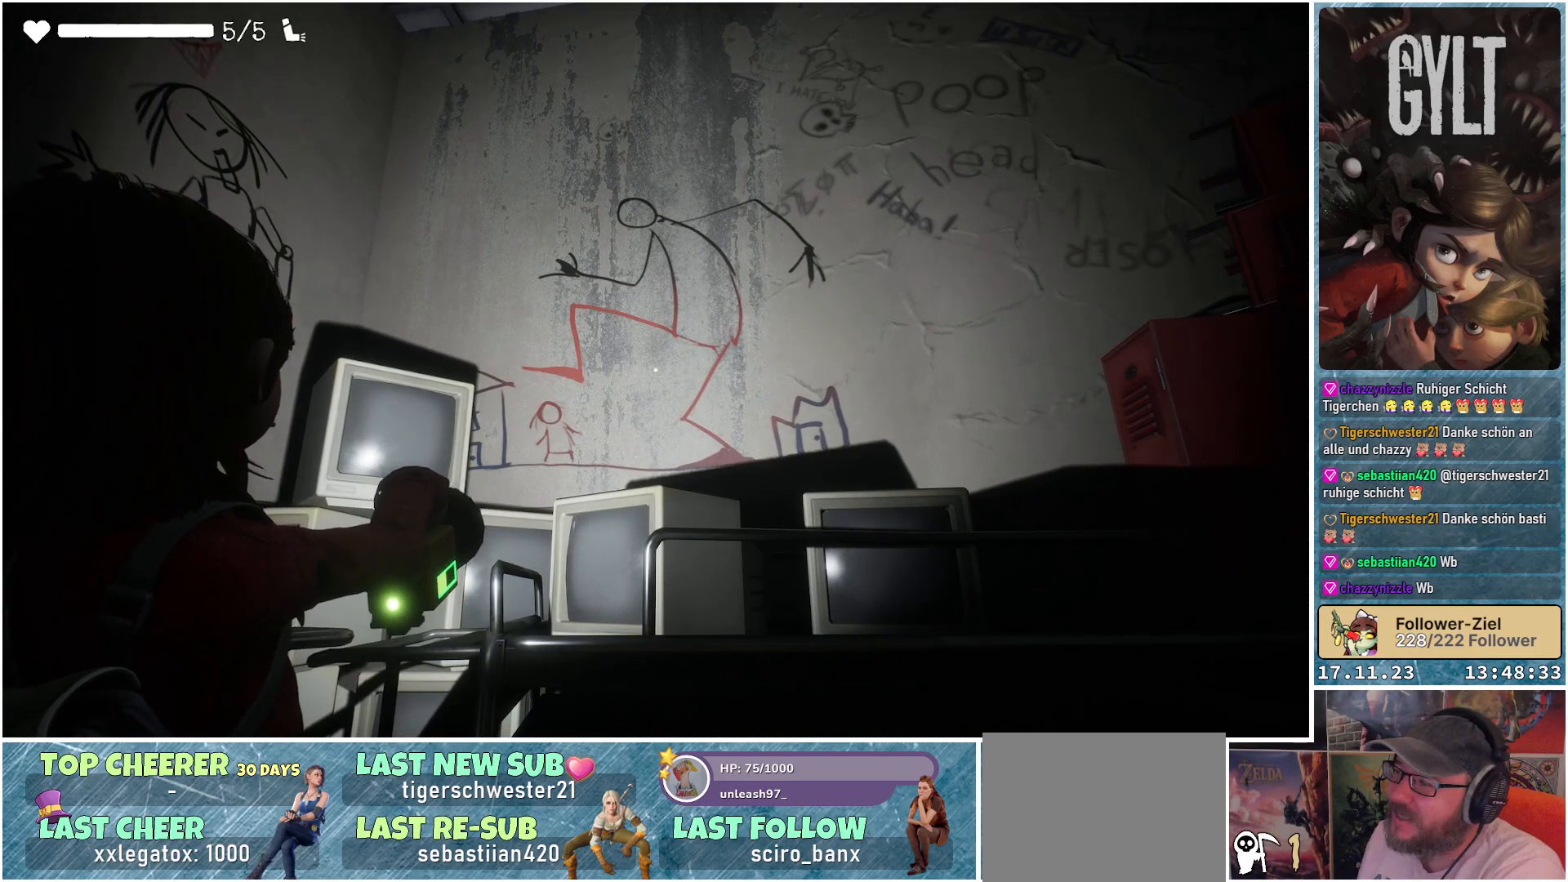
{"buttons": ["L2"], "left_stick": "down", "right_stick": "center", "events": [[400, "left_stick", "down"]]}
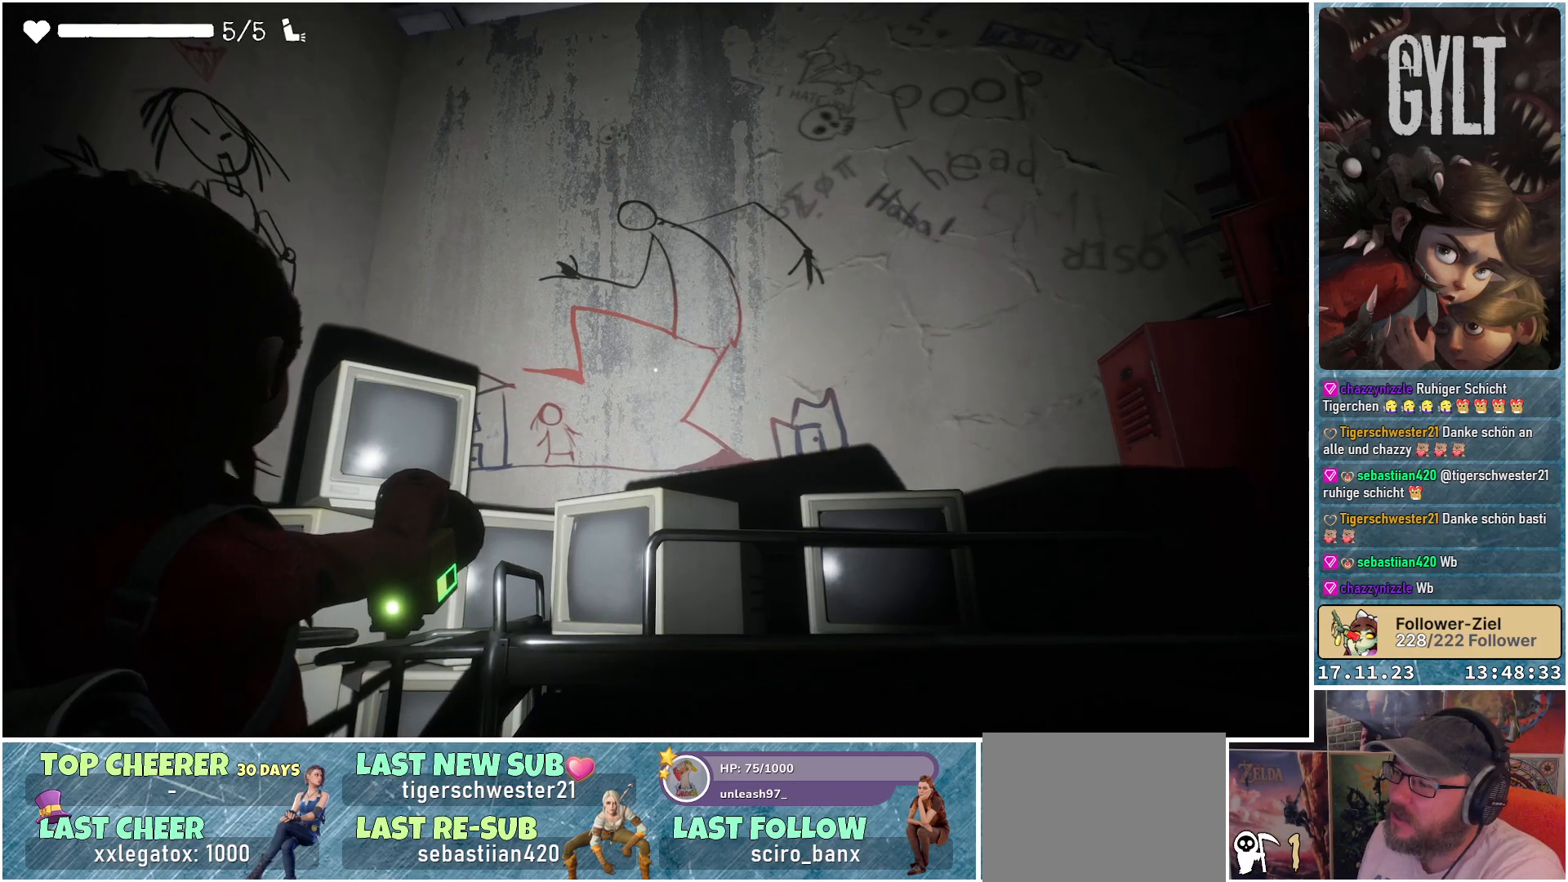
{"buttons": ["L2"], "left_stick": "center", "right_stick": "center", "events": [[100, "left_stick", "center"]]}
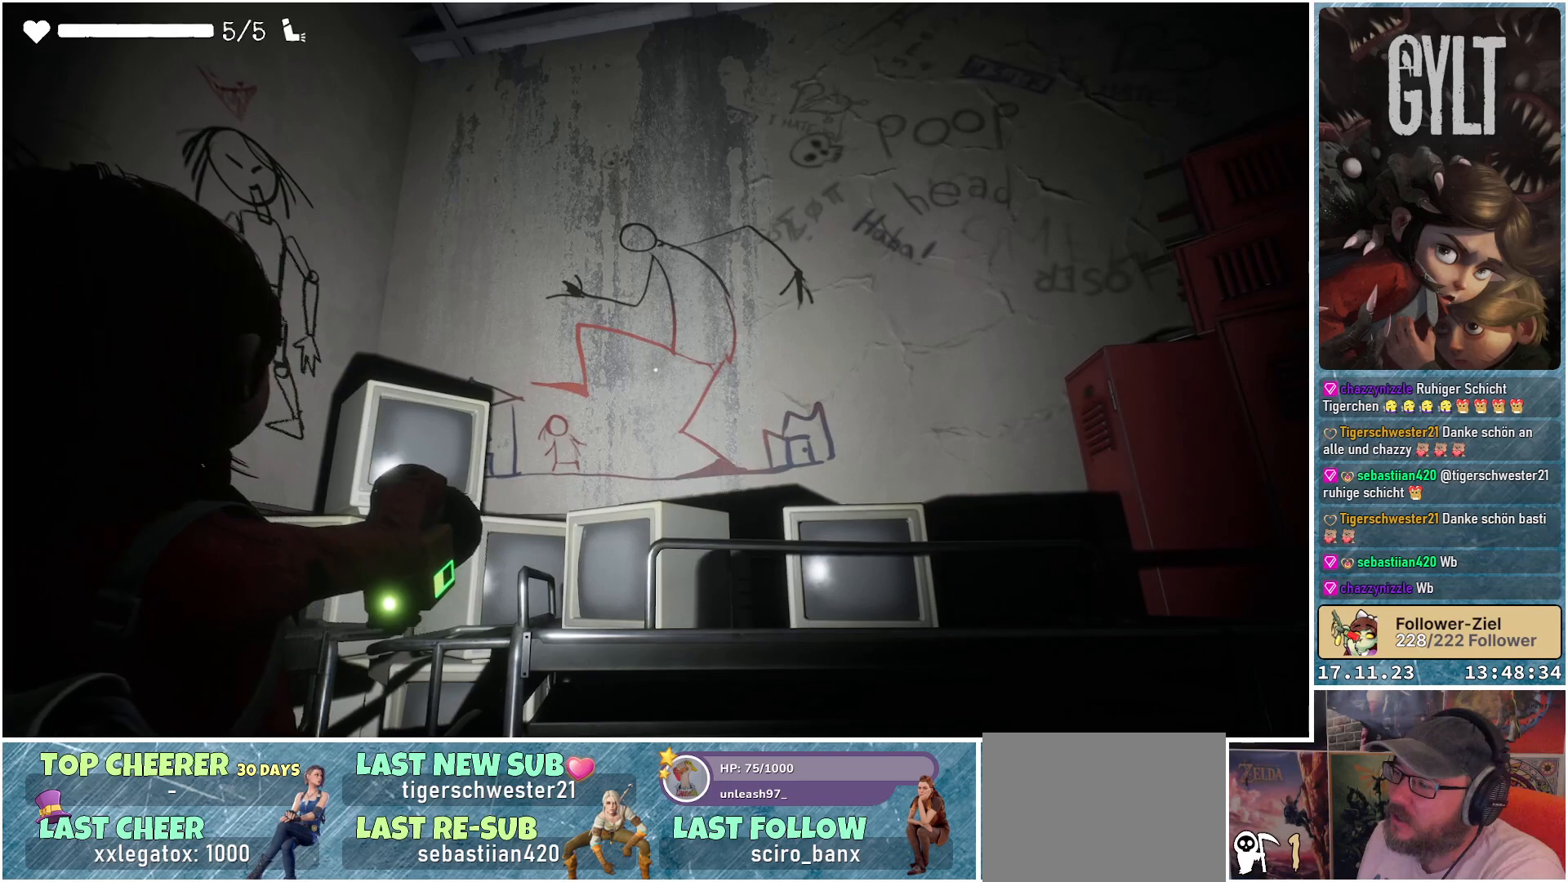
{"buttons": ["L2"], "left_stick": "center", "right_stick": "center", "events": []}
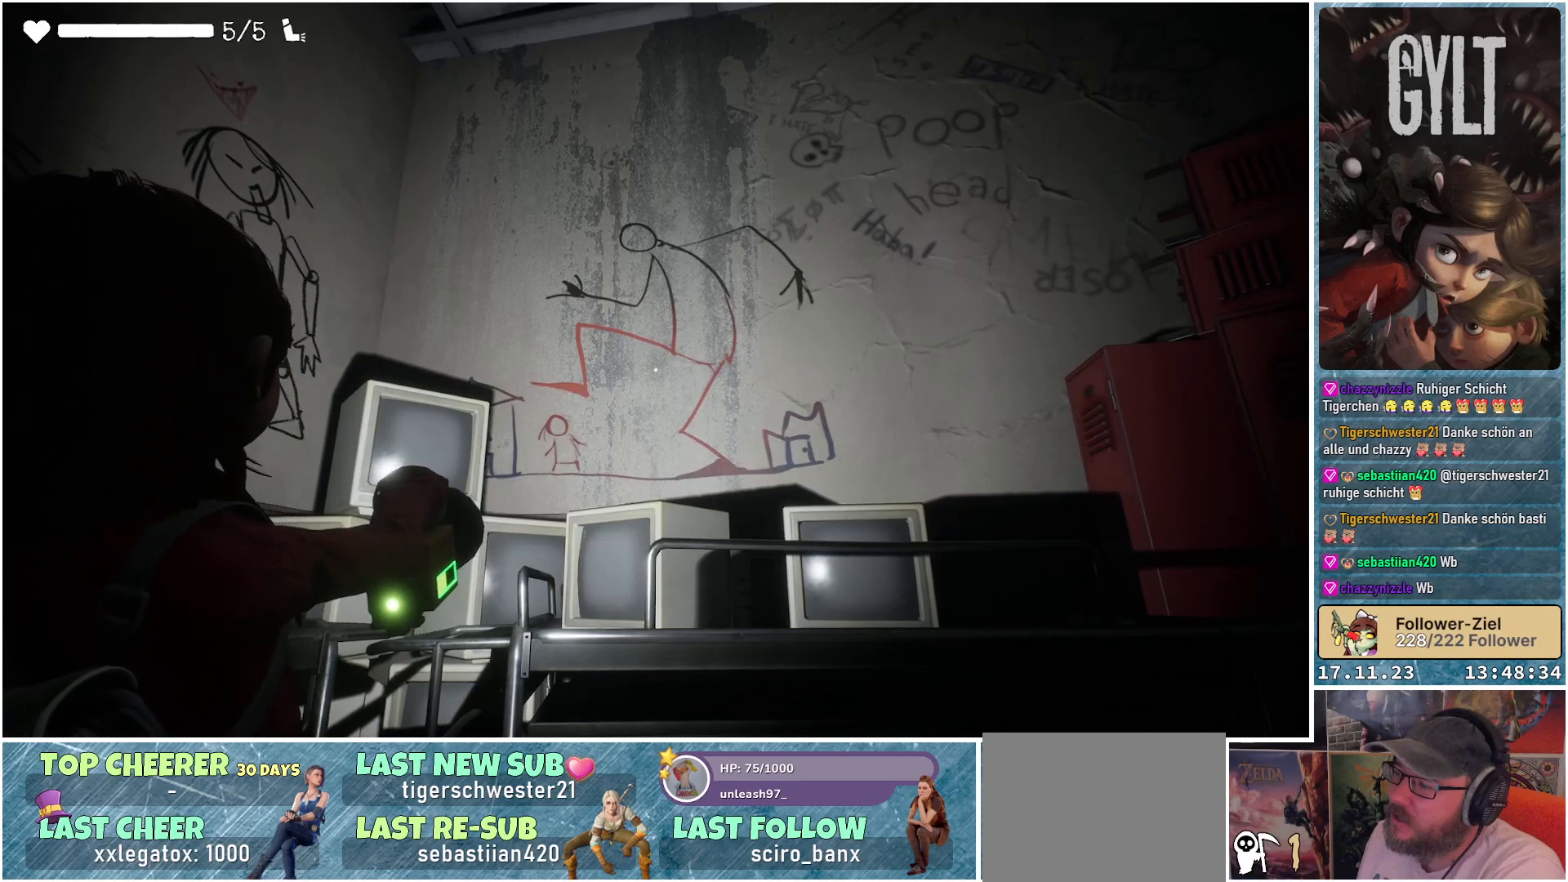
{"buttons": ["L2"], "left_stick": "center", "right_stick": "center", "events": []}
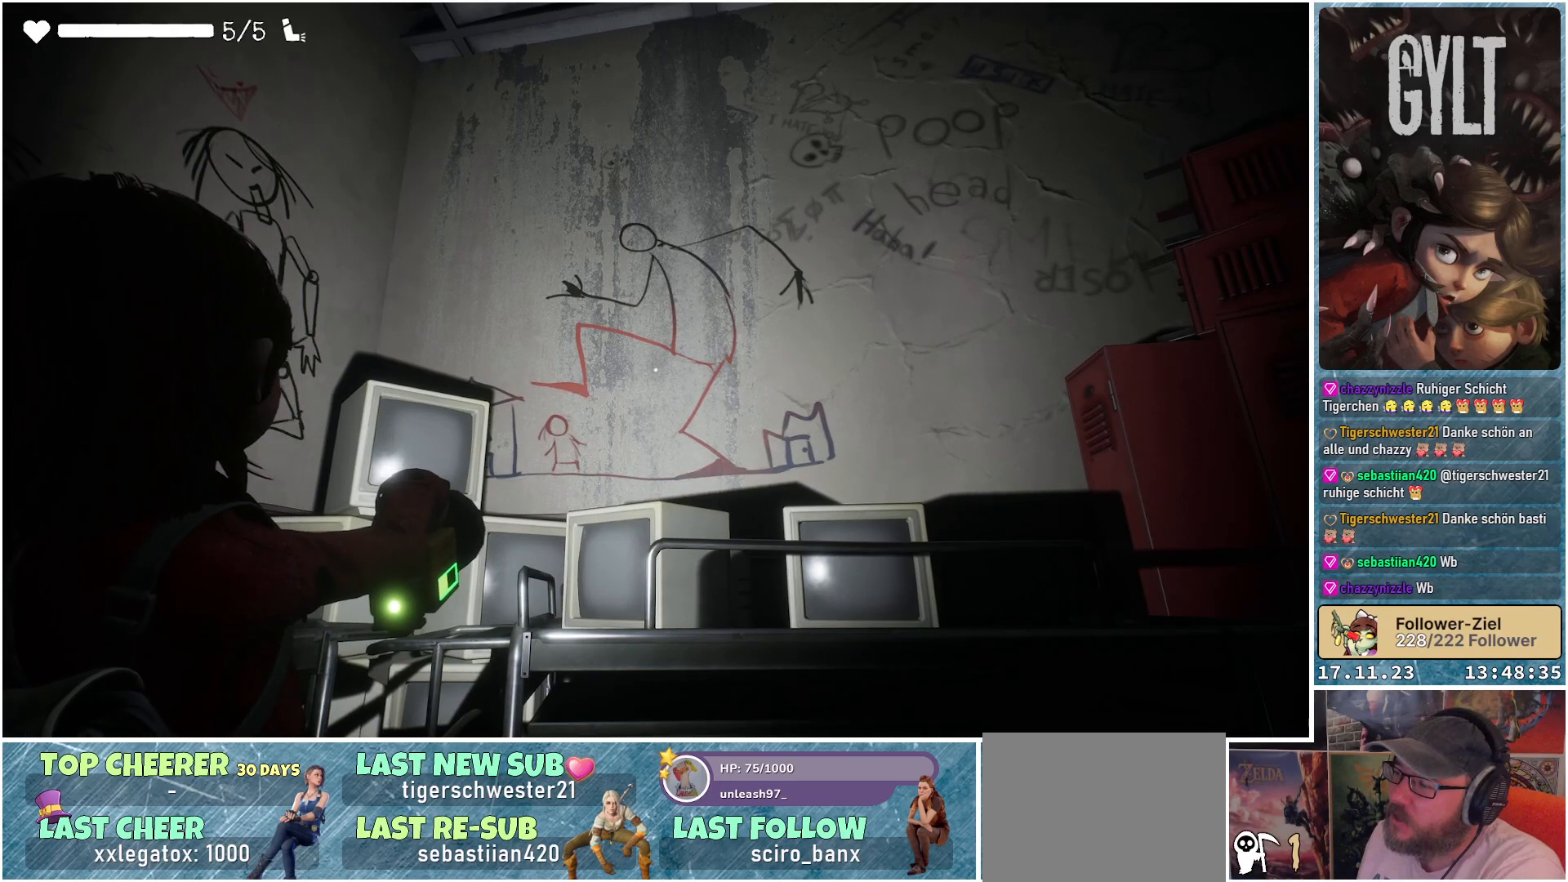
{"buttons": ["L2"], "left_stick": "center", "right_stick": "center", "events": []}
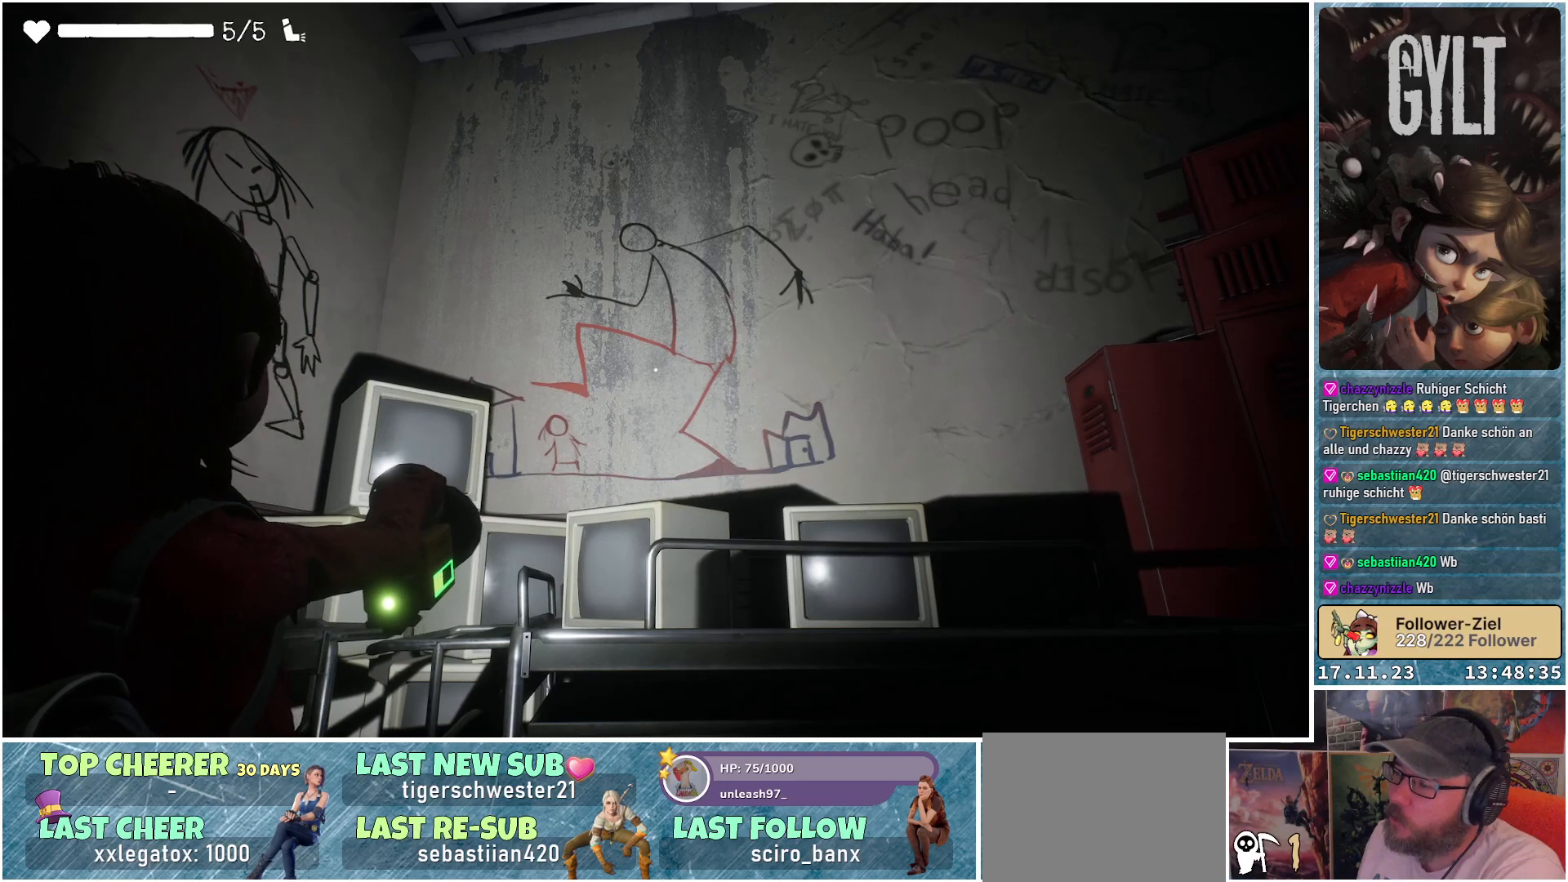
{"buttons": ["L2"], "left_stick": "down-right", "right_stick": "center", "events": [[17, "right_stick", "right"], [200, "right_stick", "up-right"], [333, "left_stick", "down-right"], [500, "right_stick", "center"]]}
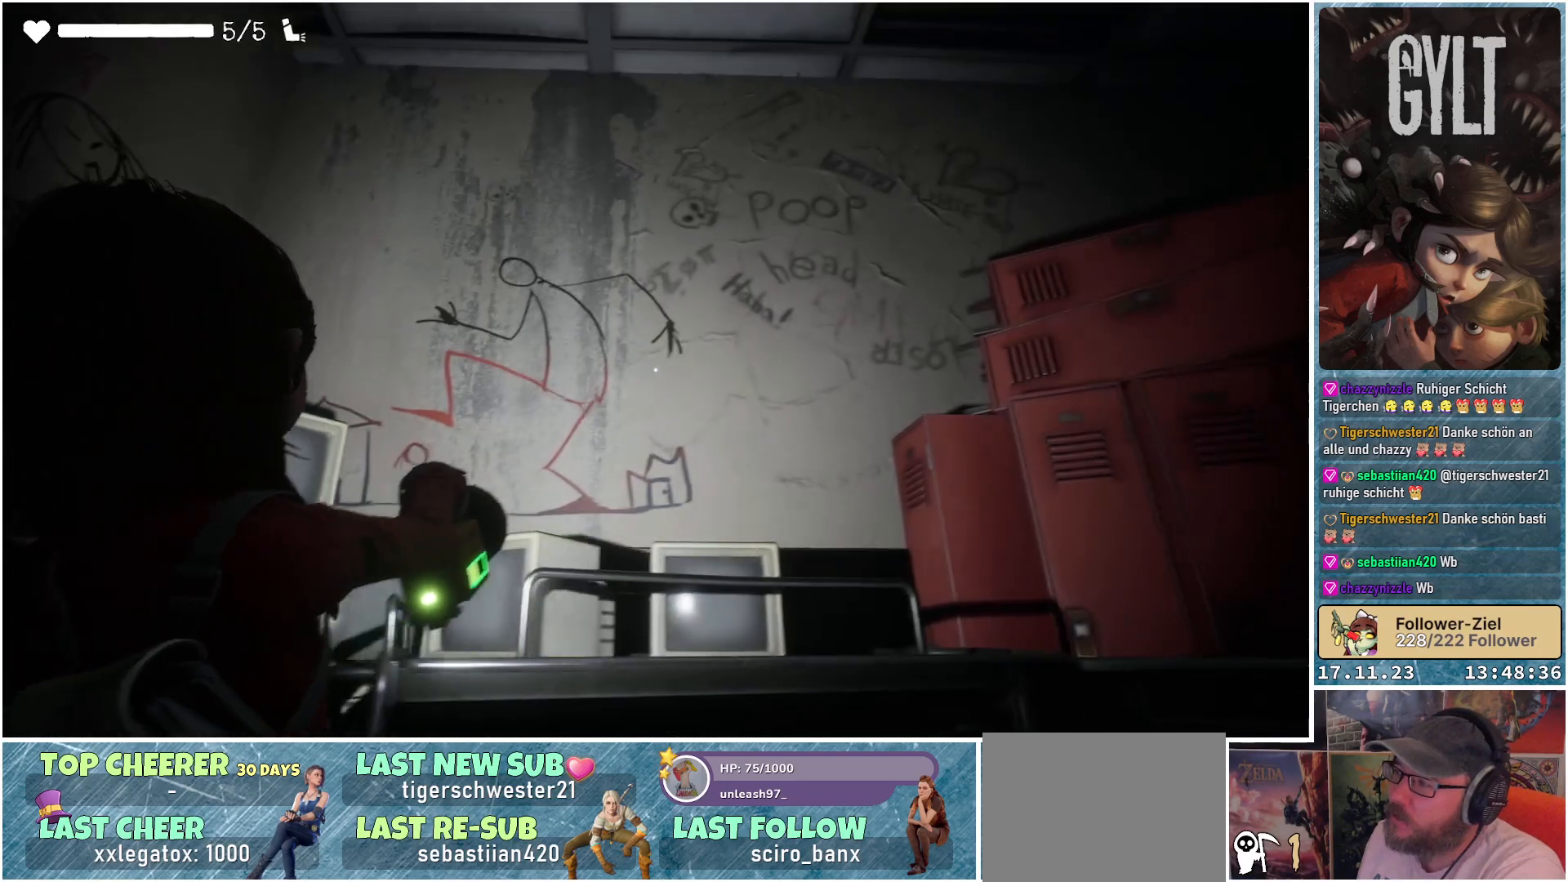
{"buttons": ["L2"], "left_stick": "center", "right_stick": "center", "events": [[150, "right_stick", "up-right"], [217, "left_stick", "right"], [350, "right_stick", "center"], [417, "left_stick", "center"]]}
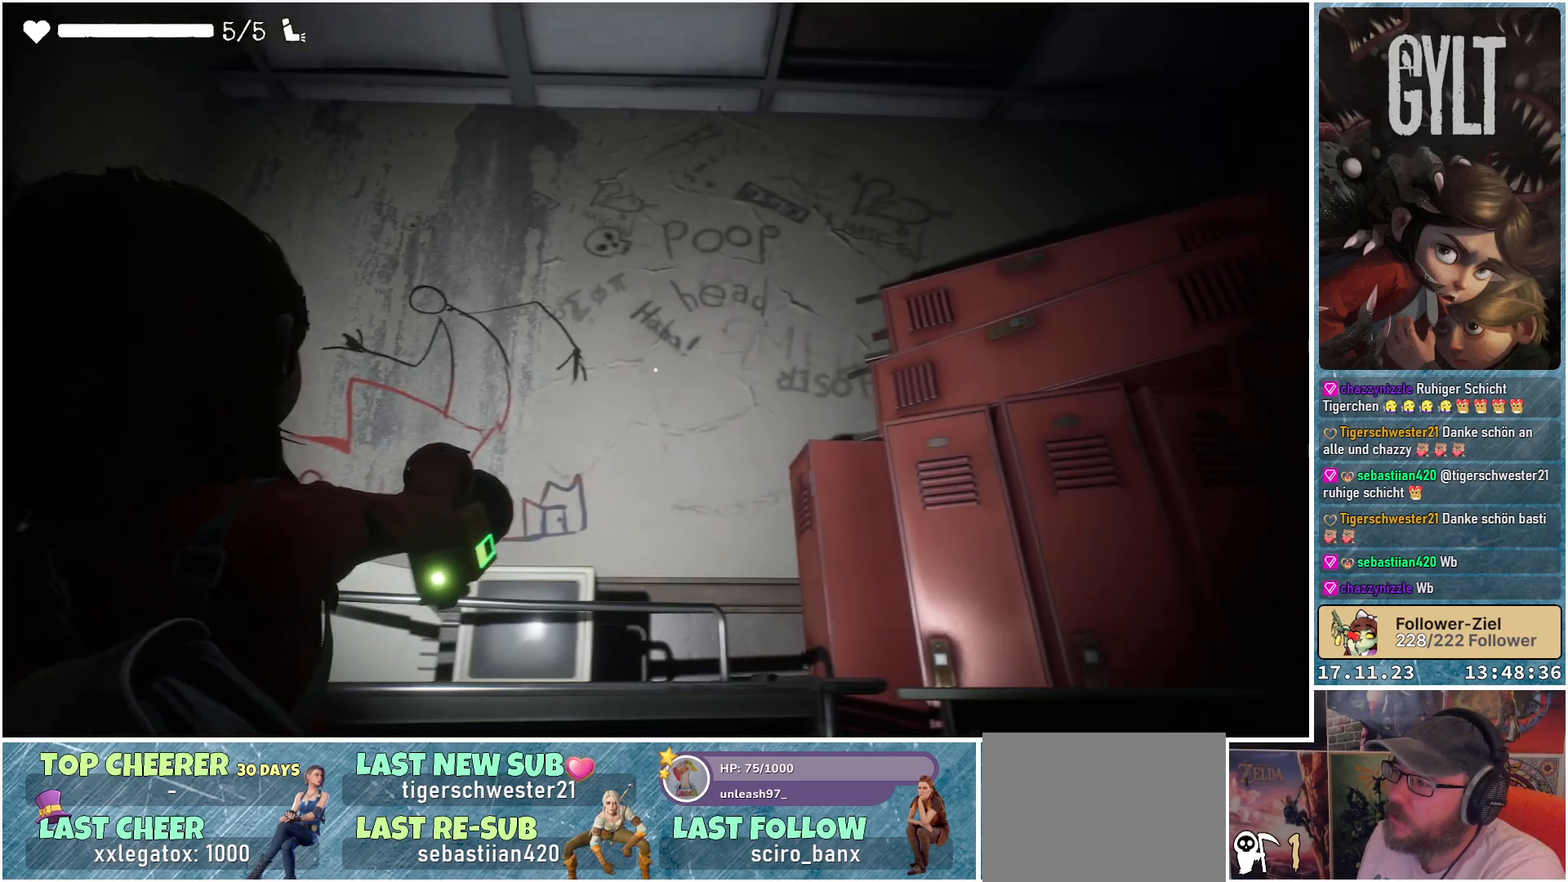
{"buttons": ["L2"], "left_stick": "center", "right_stick": "center", "events": []}
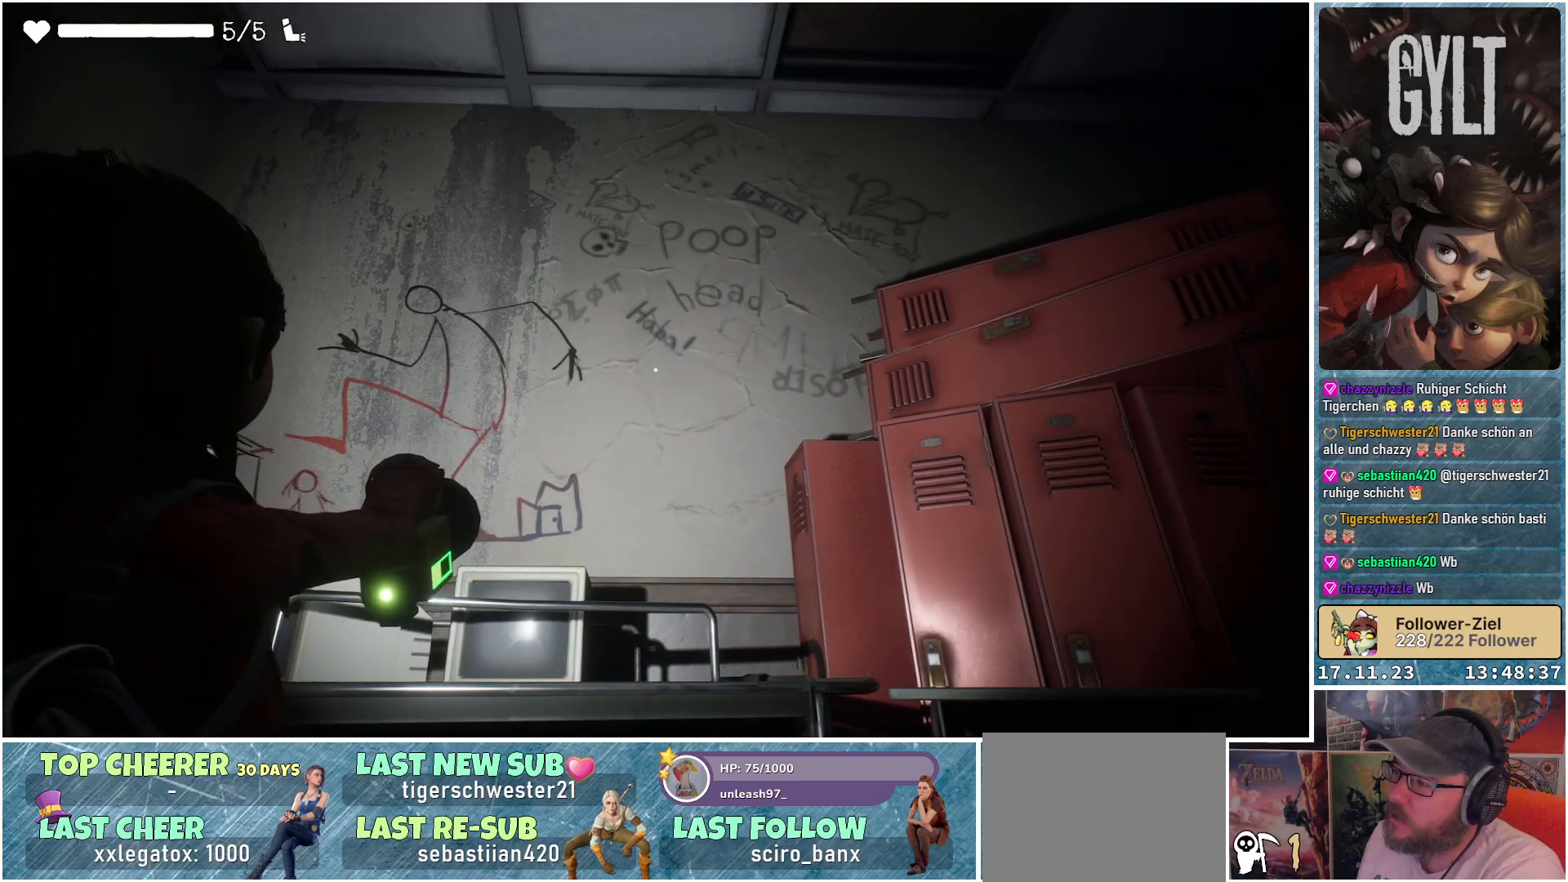
{"buttons": ["L2"], "left_stick": "center", "right_stick": "center", "events": []}
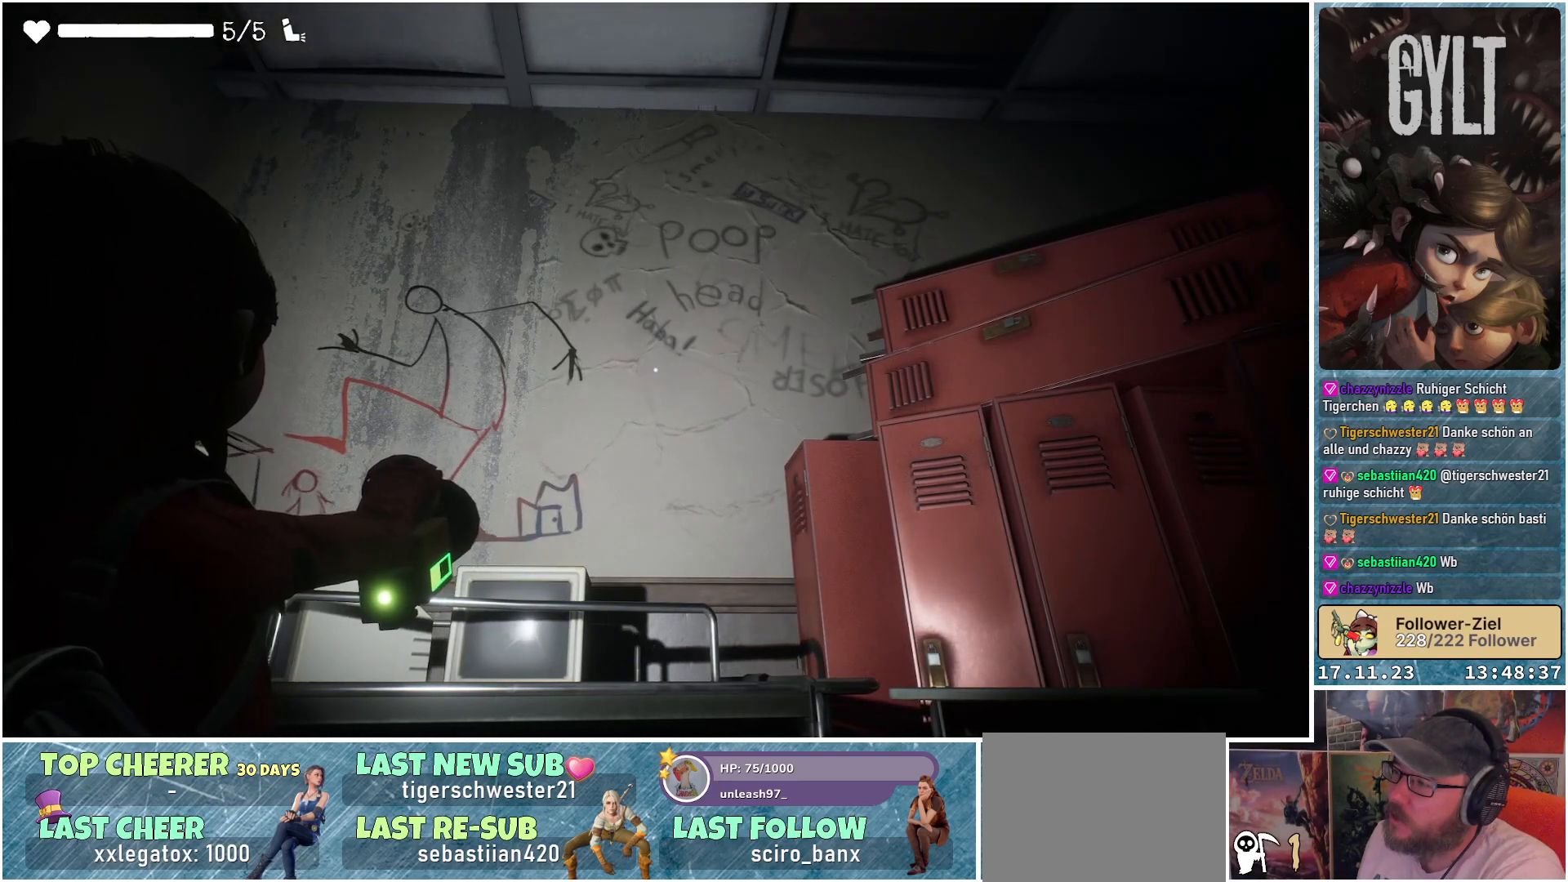
{"buttons": ["L2"], "left_stick": "center", "right_stick": "center", "events": [[83, "right_stick", "right"], [350, "right_stick", "center"]]}
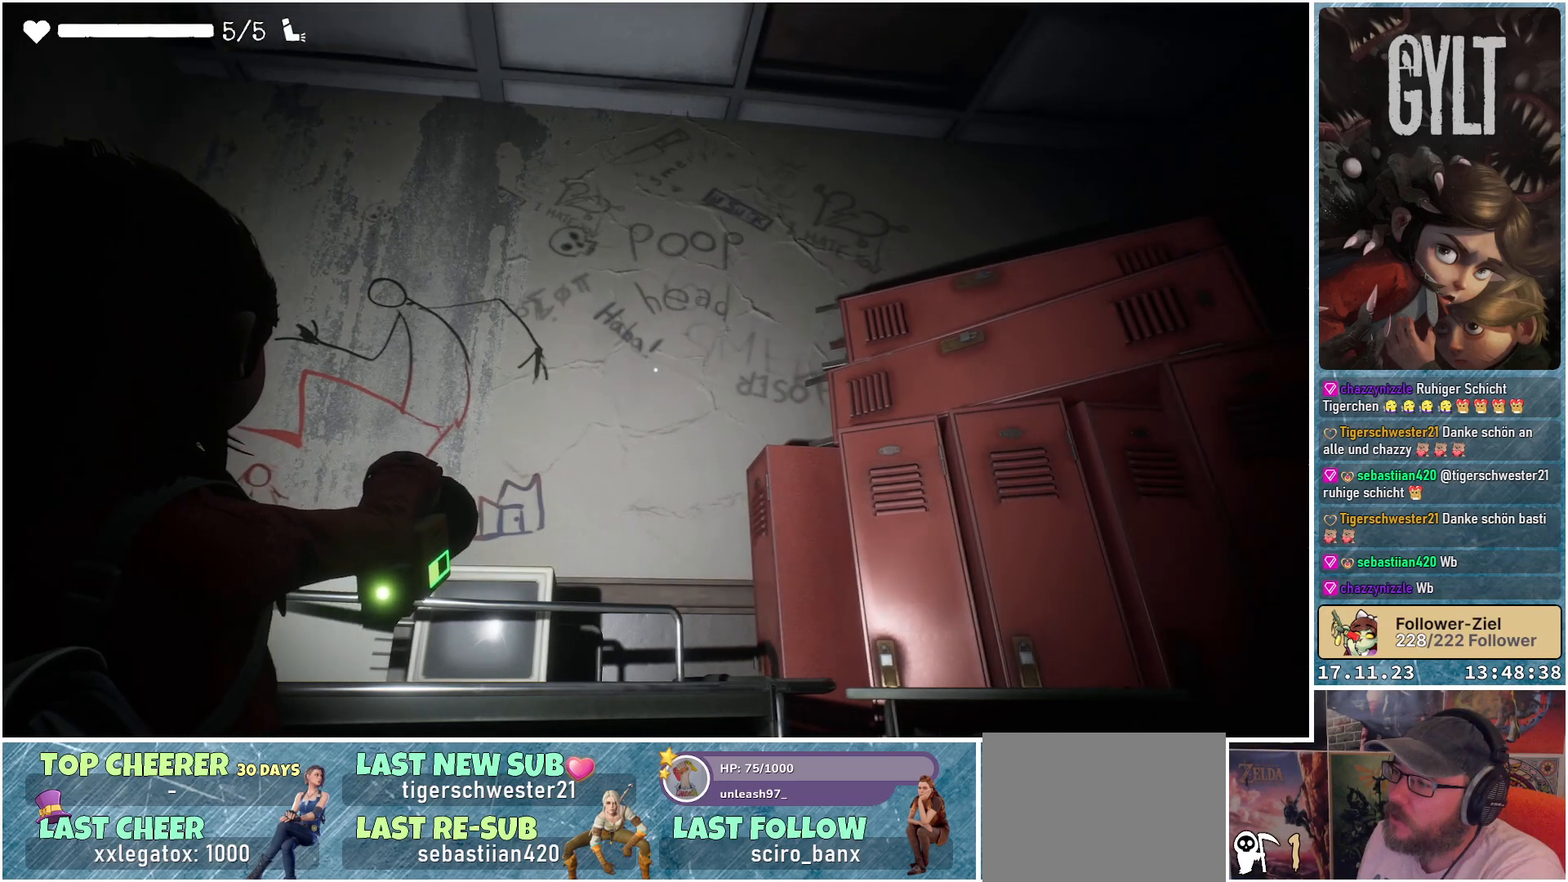
{"buttons": ["L2"], "left_stick": "center", "right_stick": "center", "events": []}
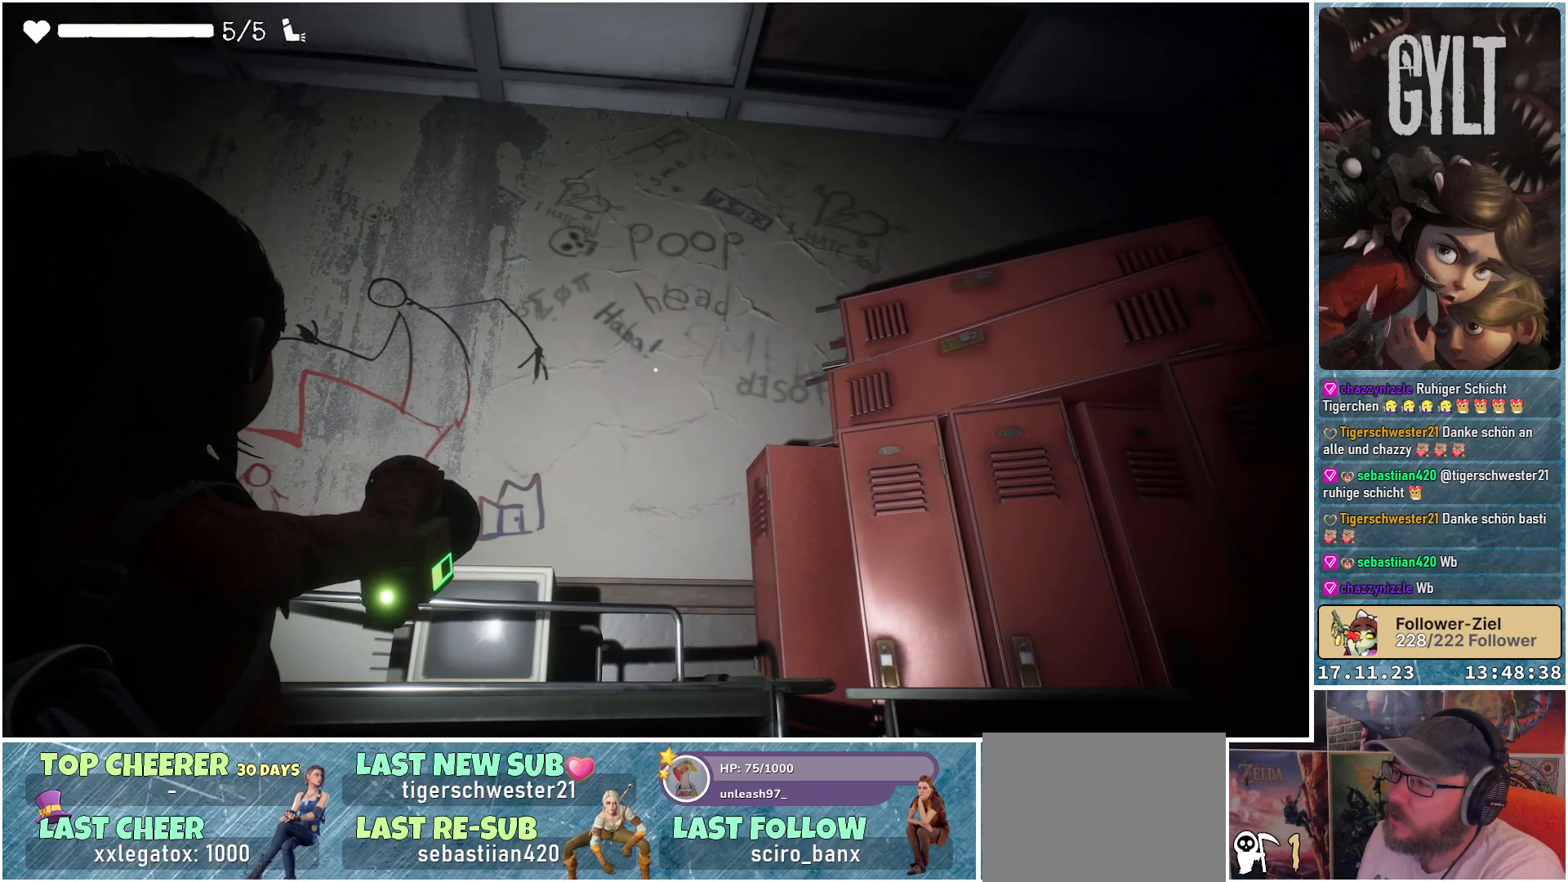
{"buttons": ["L2"], "left_stick": "center", "right_stick": "right", "events": [[300, "right_stick", "right"]]}
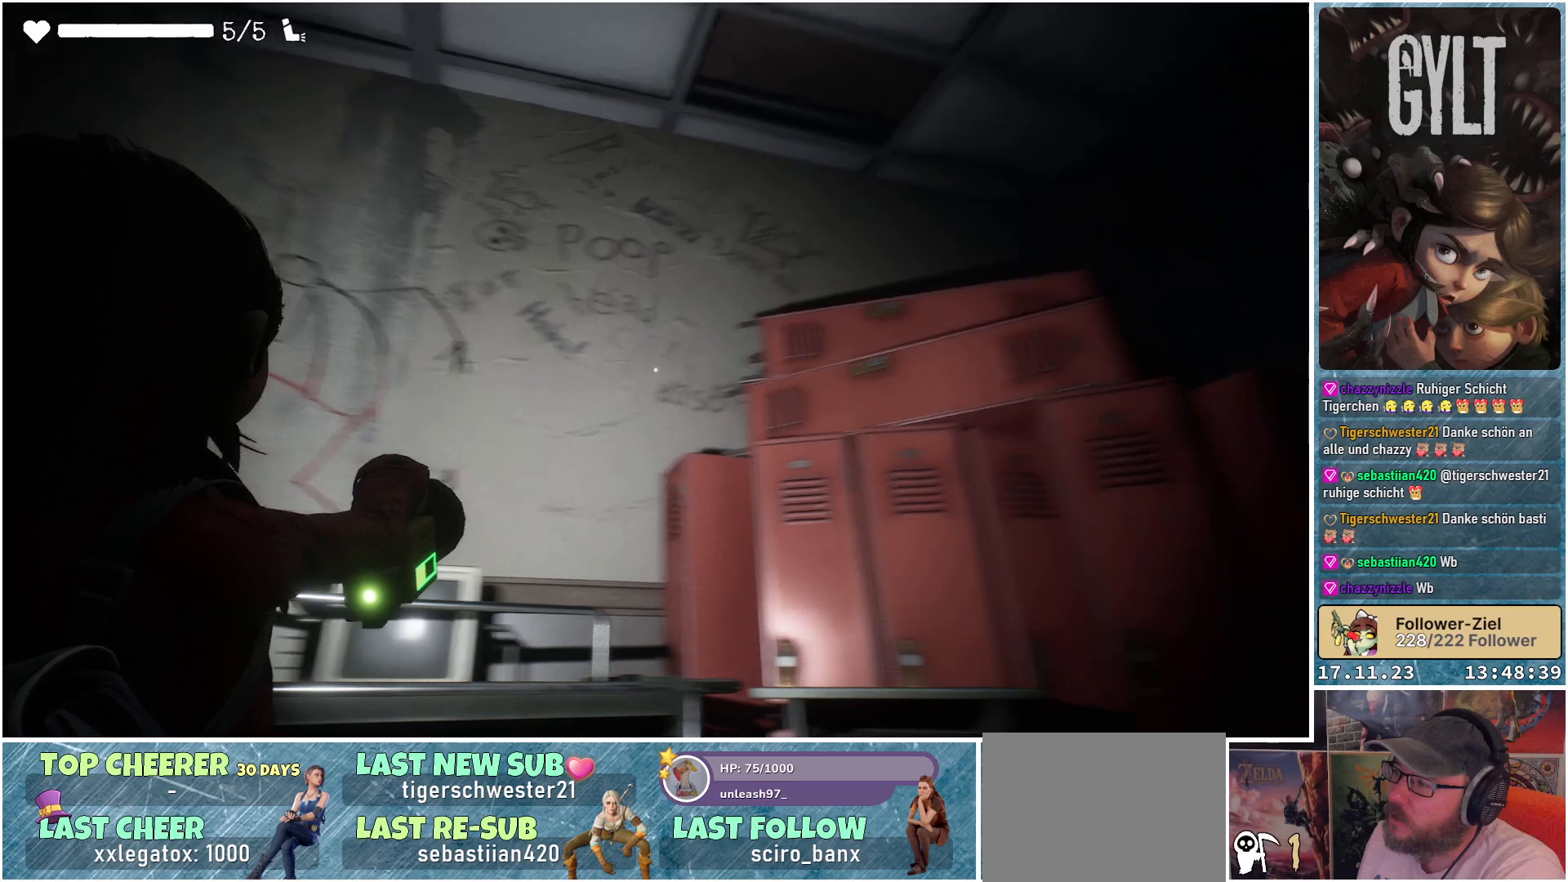
{"buttons": ["L2"], "left_stick": "center", "right_stick": "center", "events": [[183, "right_stick", "center"]]}
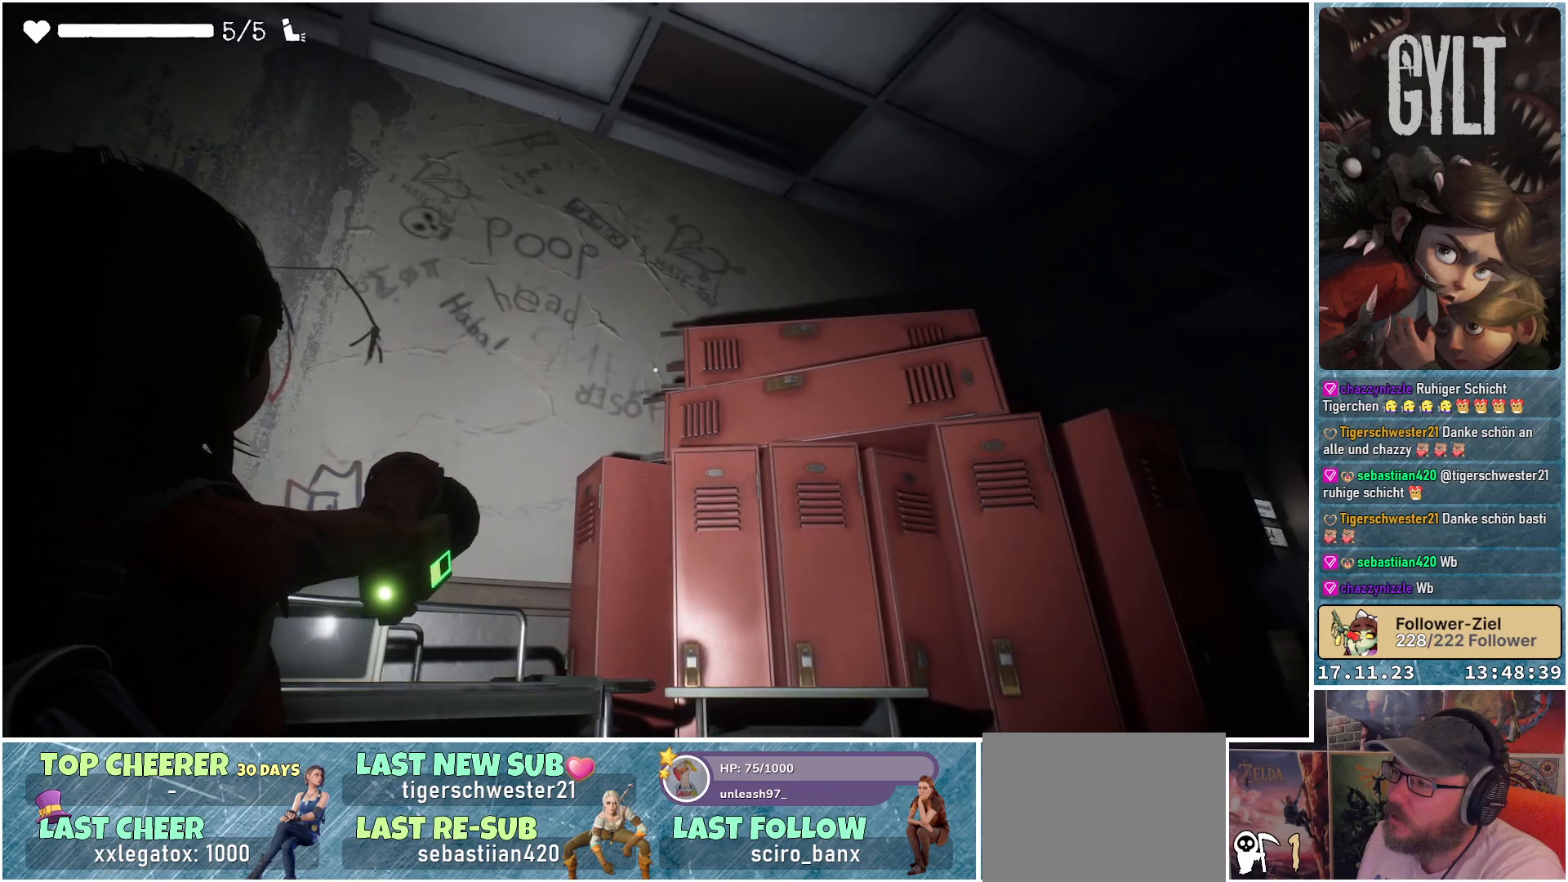
{"buttons": ["L2"], "left_stick": "center", "right_stick": "center", "events": []}
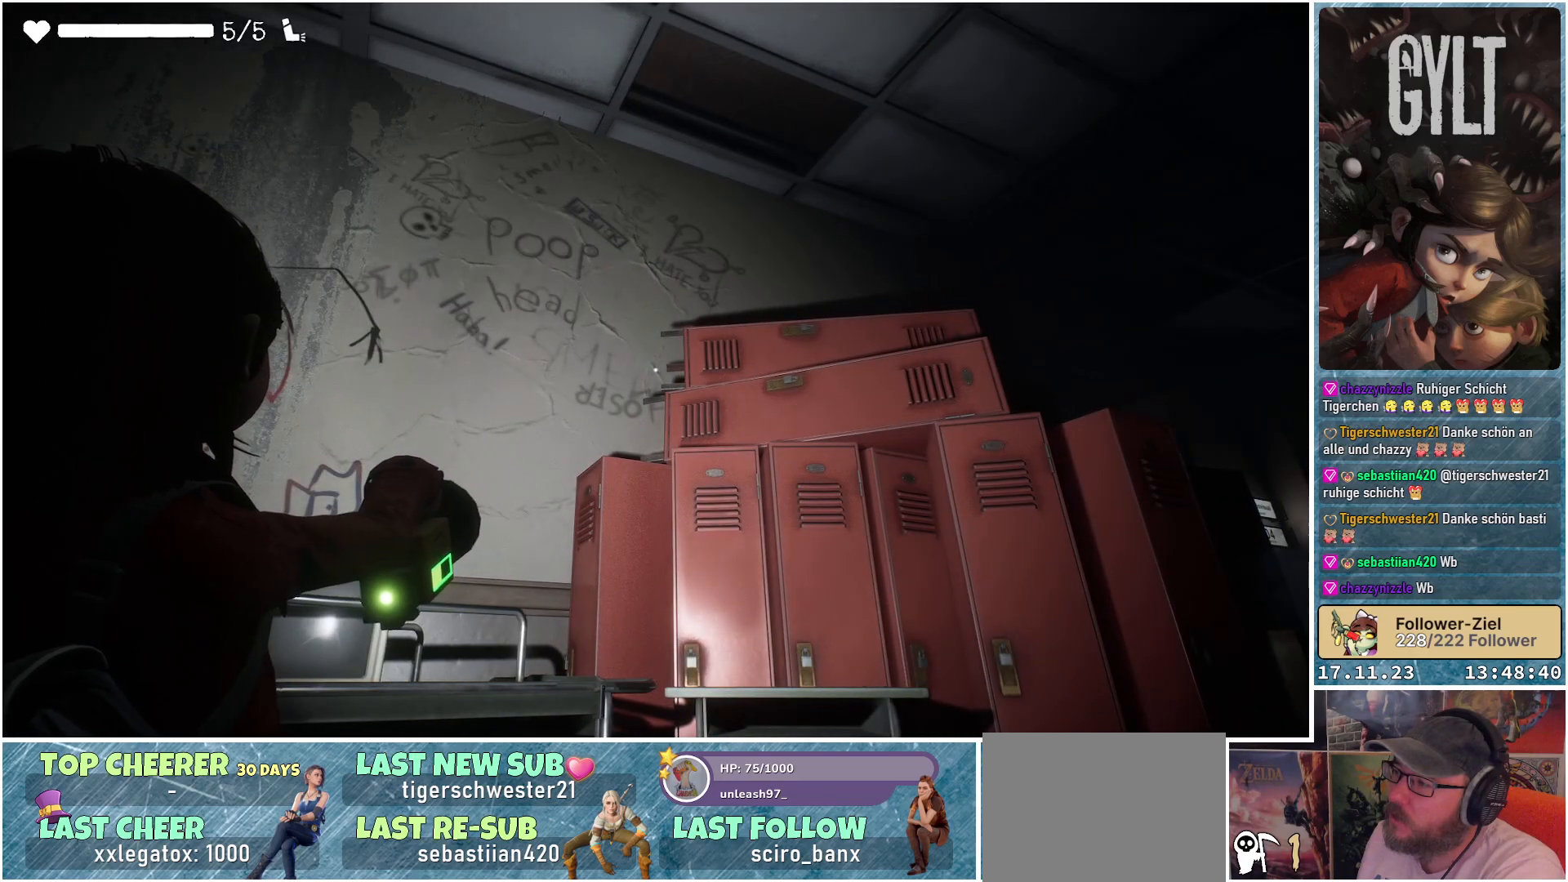
{"buttons": ["L2"], "left_stick": "center", "right_stick": "center", "events": []}
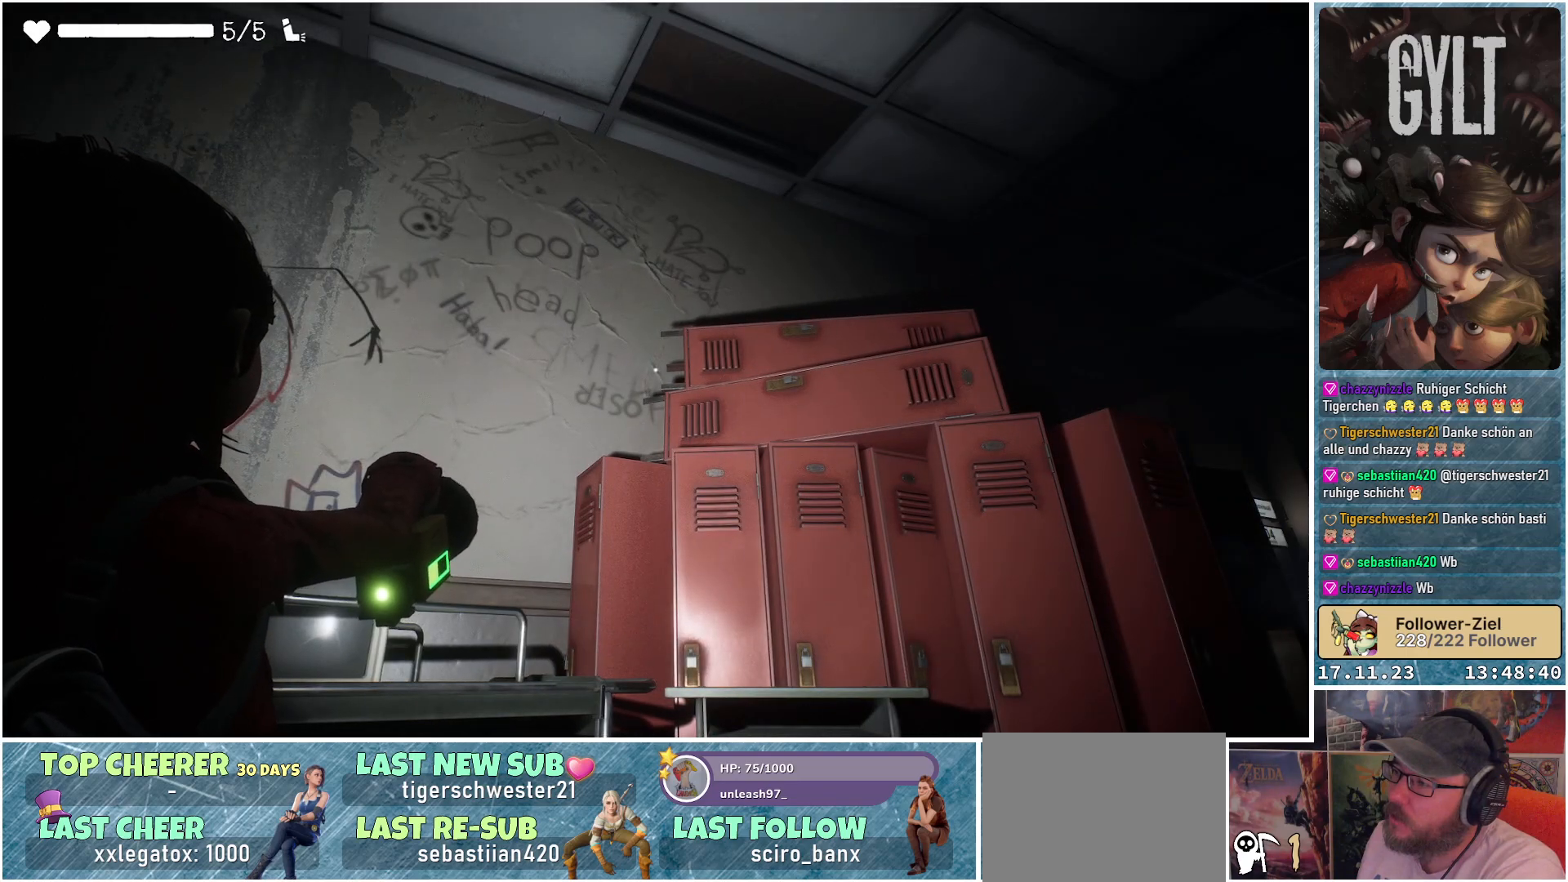
{"buttons": ["L2"], "left_stick": "center", "right_stick": "down", "events": [[383, "right_stick", "down"]]}
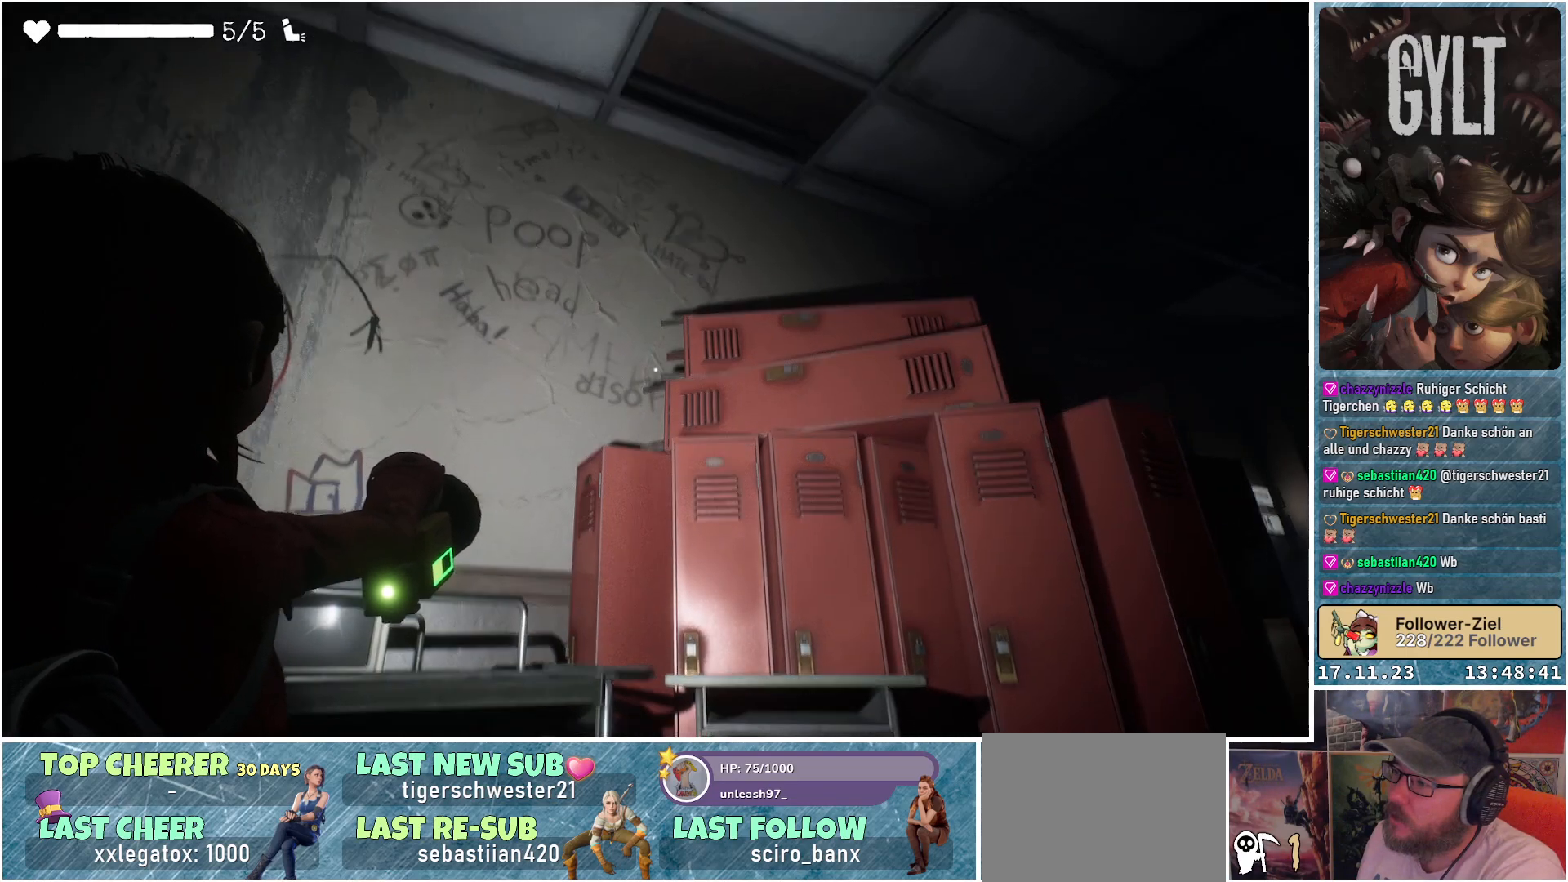
{"buttons": ["L2"], "left_stick": "center", "right_stick": "down-right", "events": [[17, "right_stick", "down-right"]]}